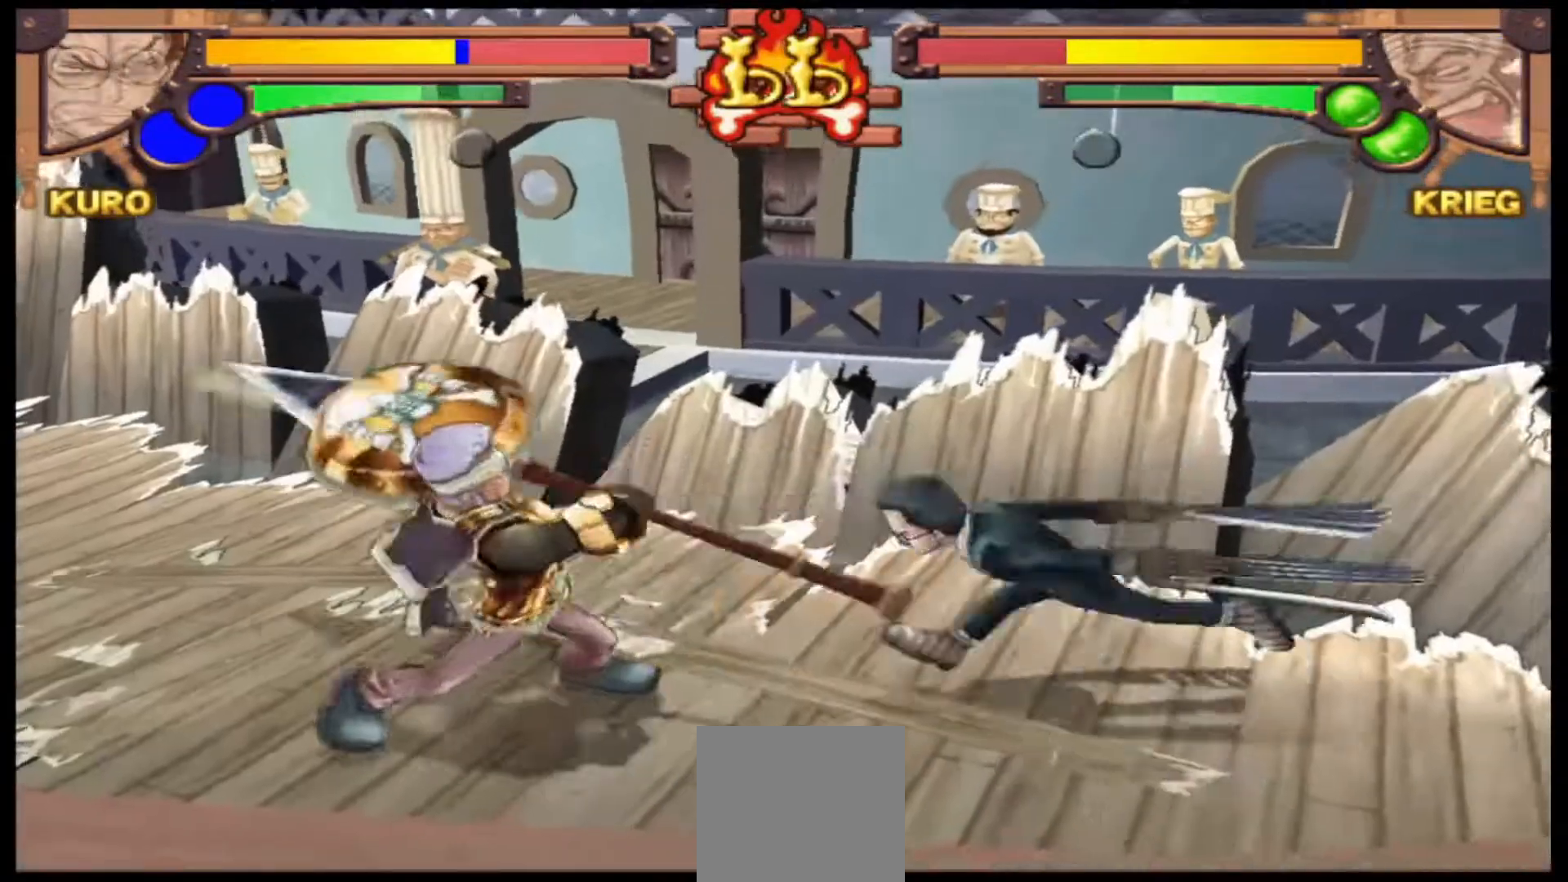
Gameplay with a controller (Xbox layout); each line is a JSON object with the inputs held at the frame after it. "events" lists button and stick changes between this image and that frame as [ms after this image, input, new state], when the widget could be followed in between. Not read: right_stick.
{"buttons": ["R1"], "left_stick": "center", "events": [[33, "R1", "down"], [67, "left_stick", "center"]]}
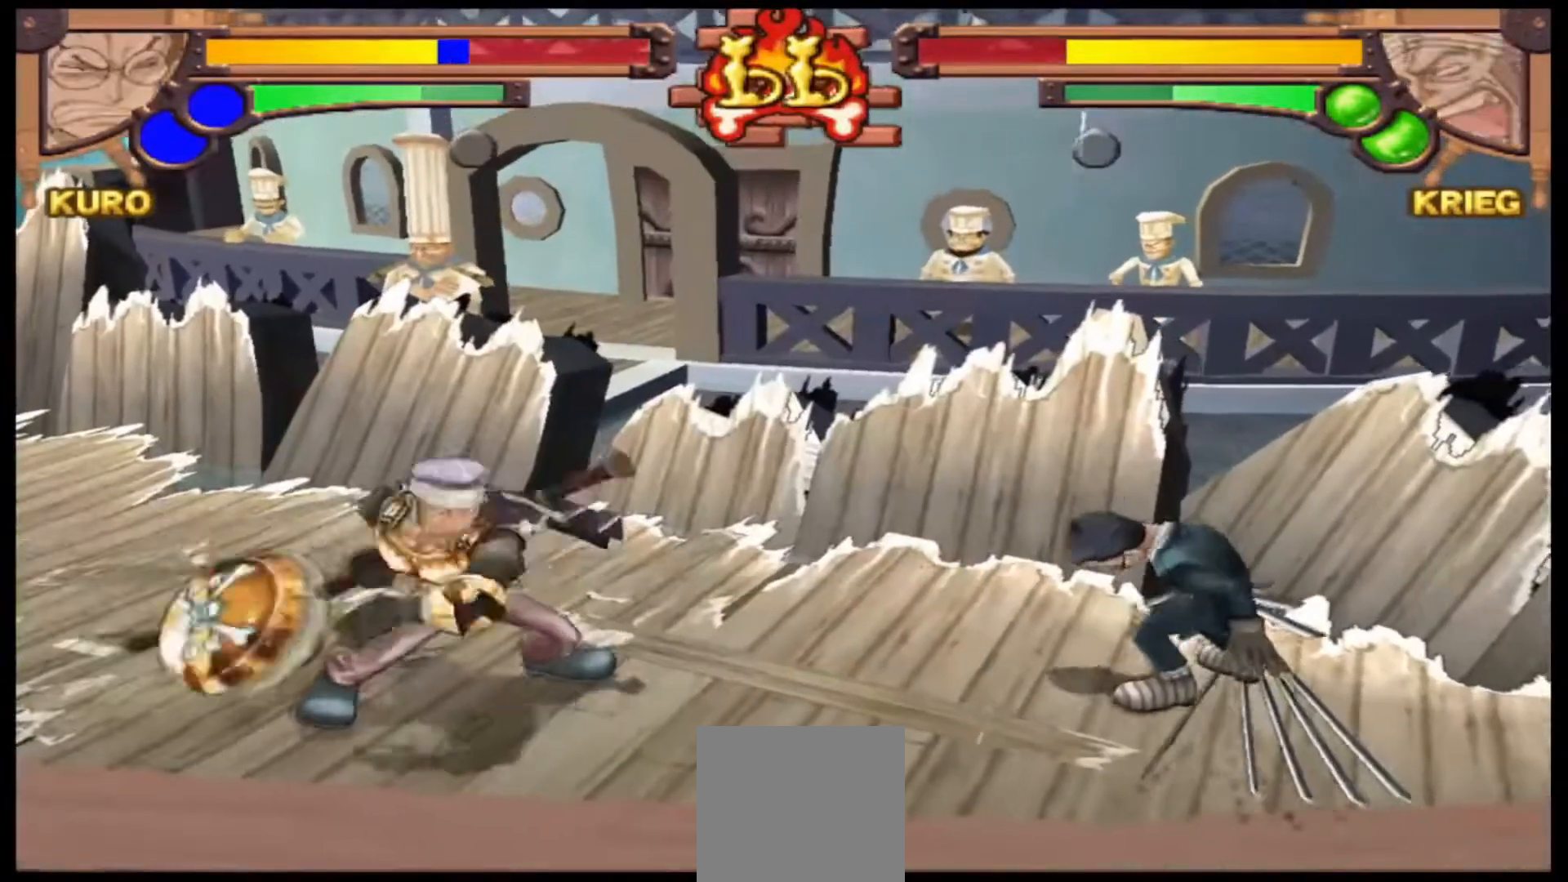
{"buttons": ["R1"], "left_stick": "center", "events": []}
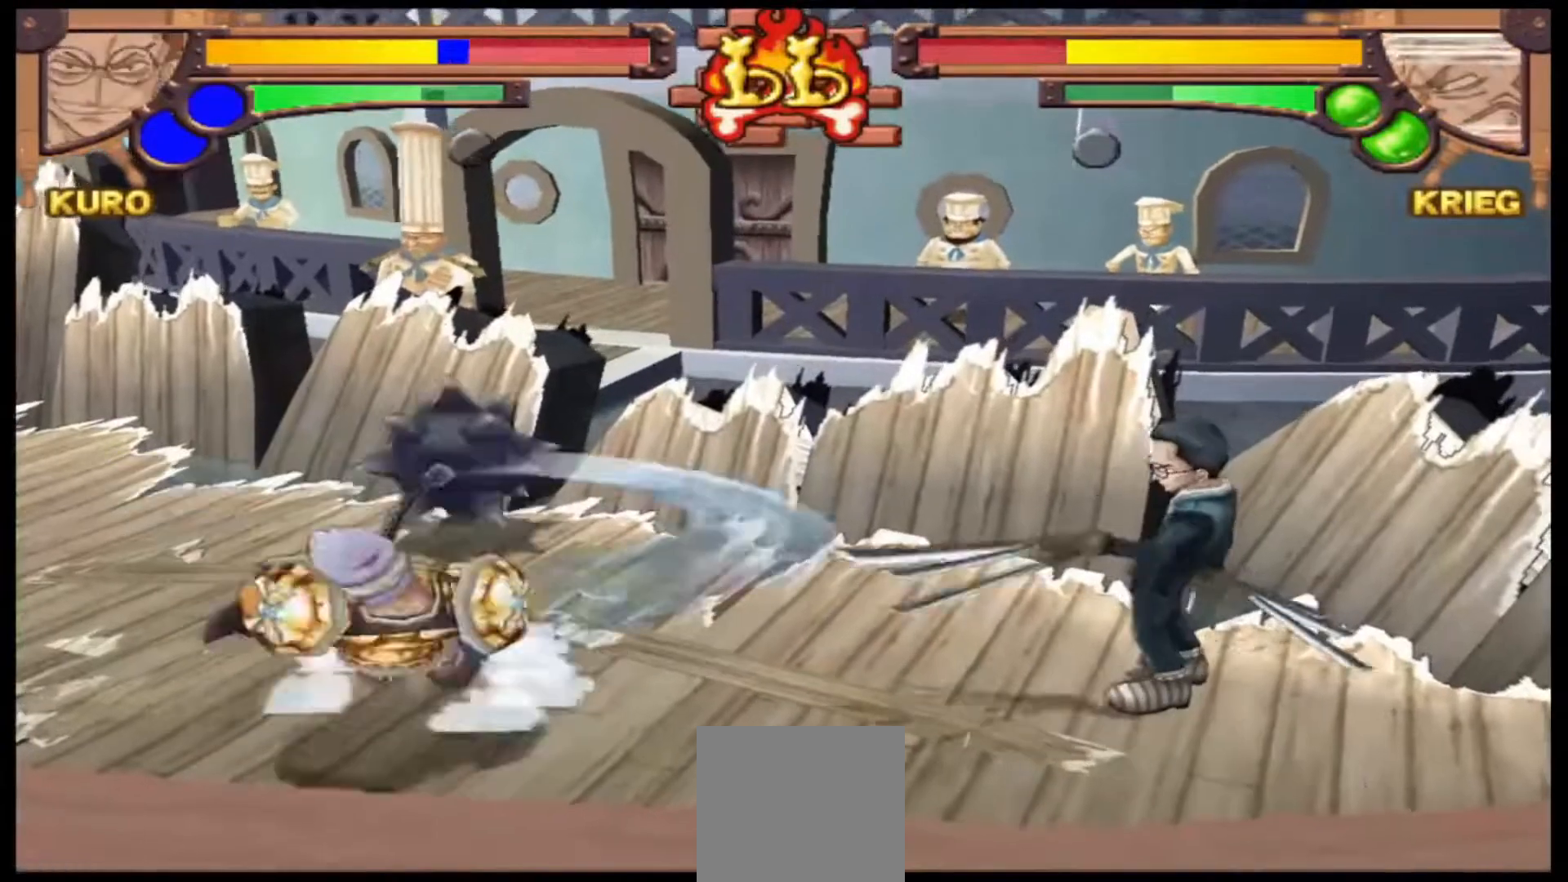
{"buttons": ["R1"], "left_stick": "center", "events": []}
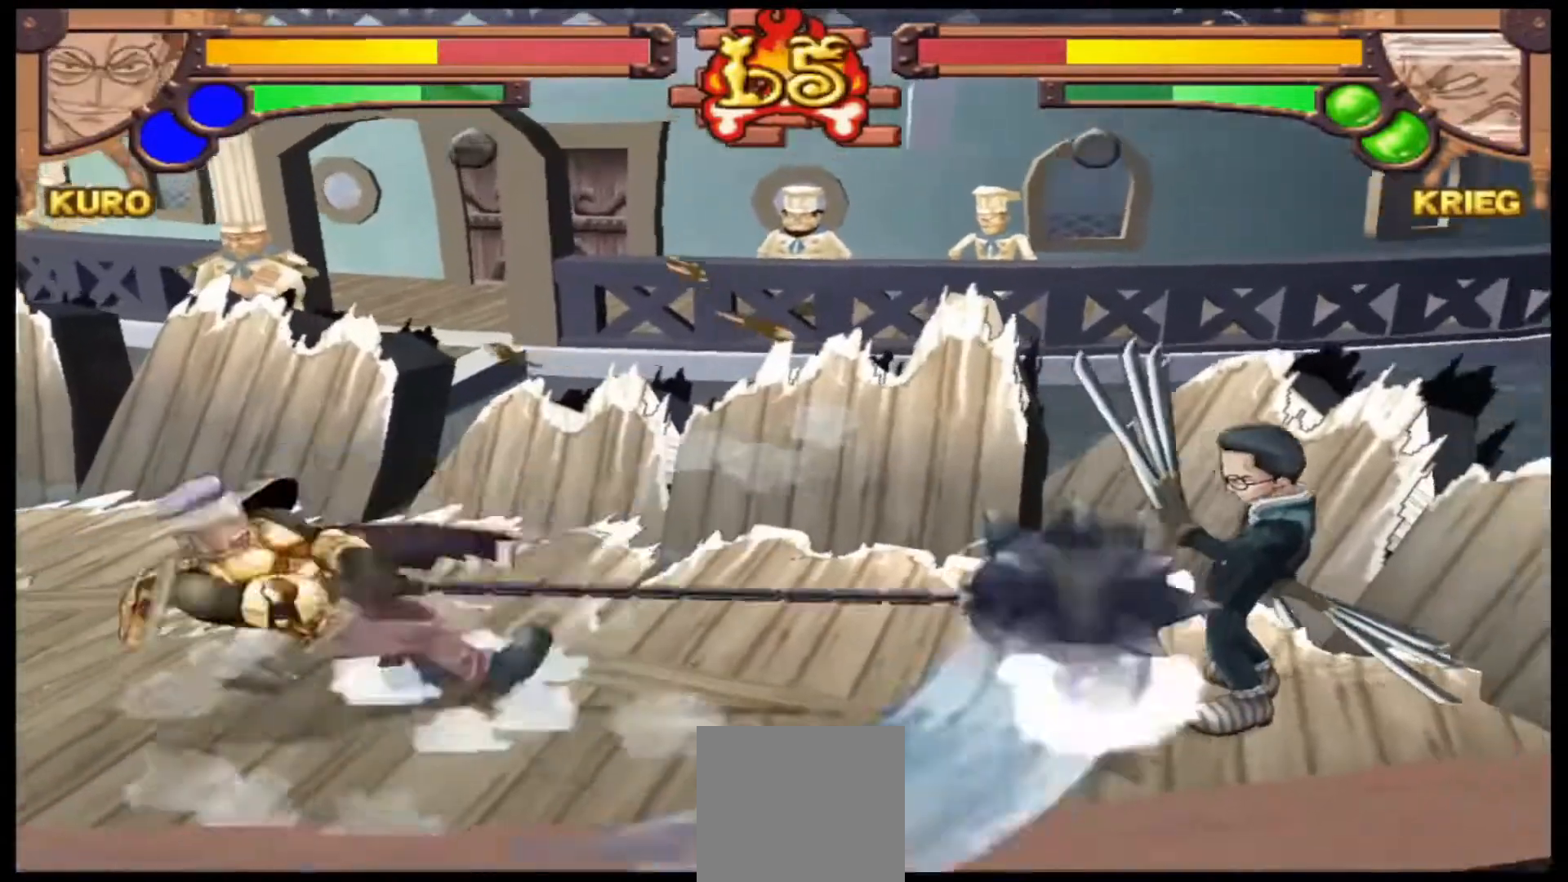
{"buttons": ["R1"], "left_stick": "center", "events": []}
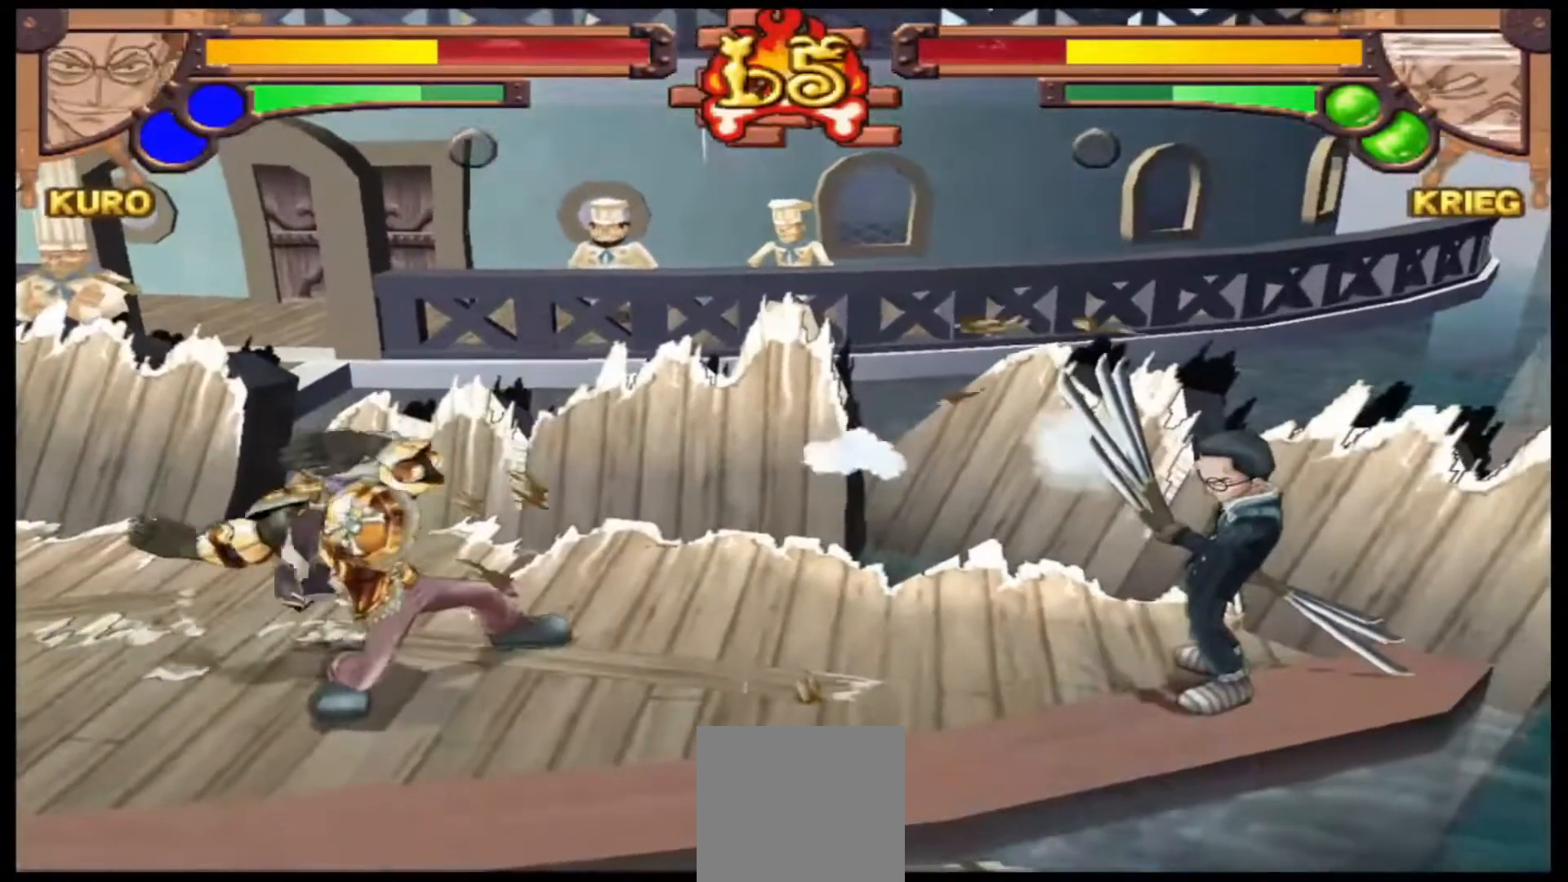
{"buttons": ["Y"], "left_stick": "left", "events": [[300, "R1", "up"], [300, "left_stick", "left"], [433, "Y", "down"]]}
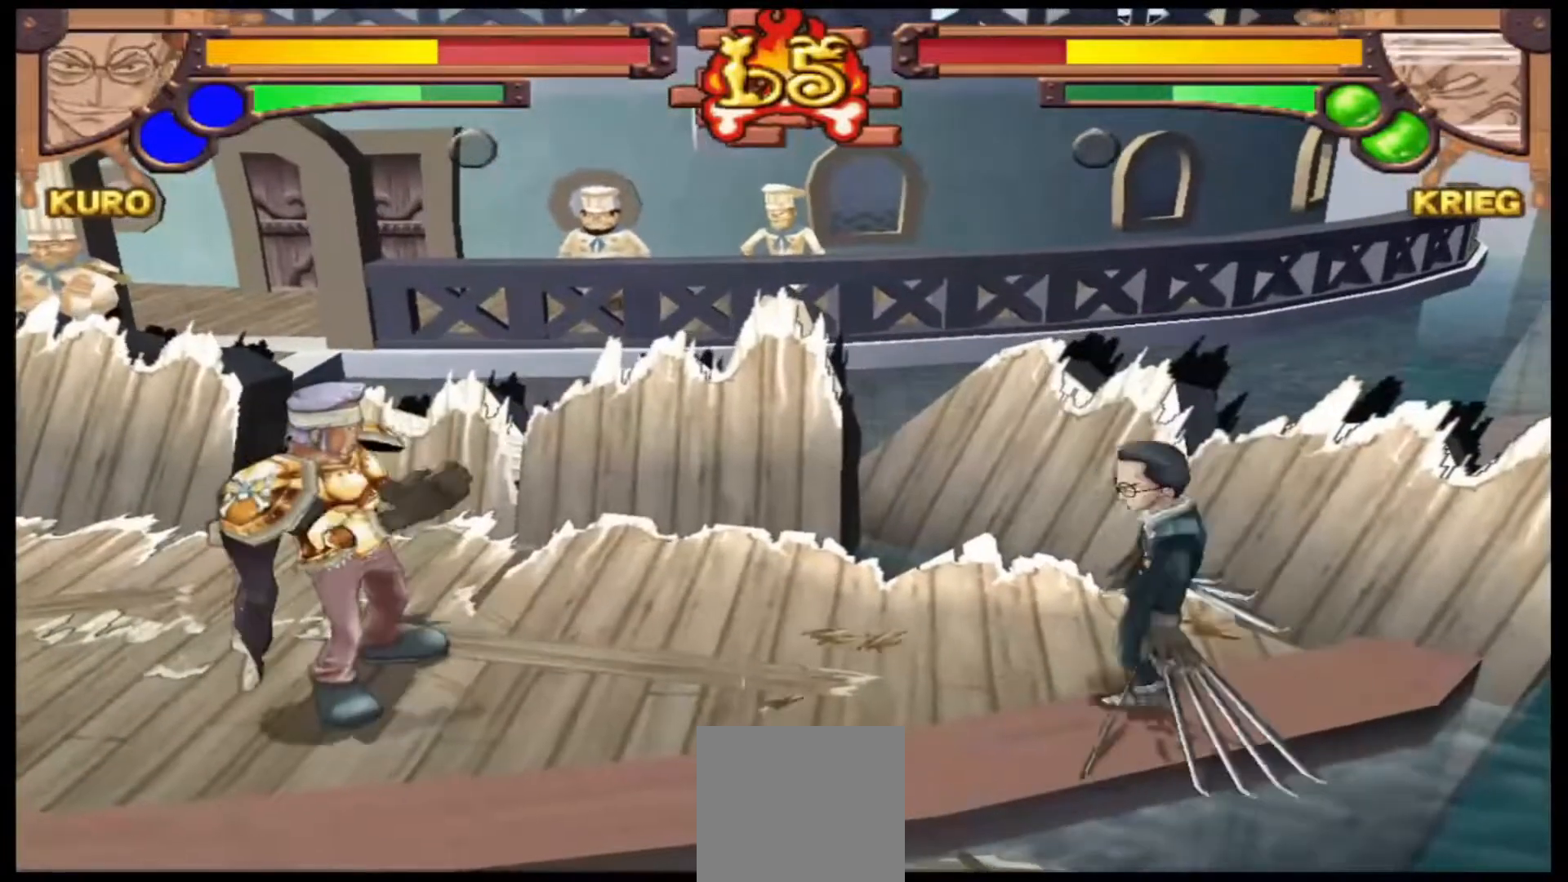
{"buttons": ["B"], "left_stick": "center", "events": [[100, "Y", "up"], [300, "B", "down"], [467, "left_stick", "center"]]}
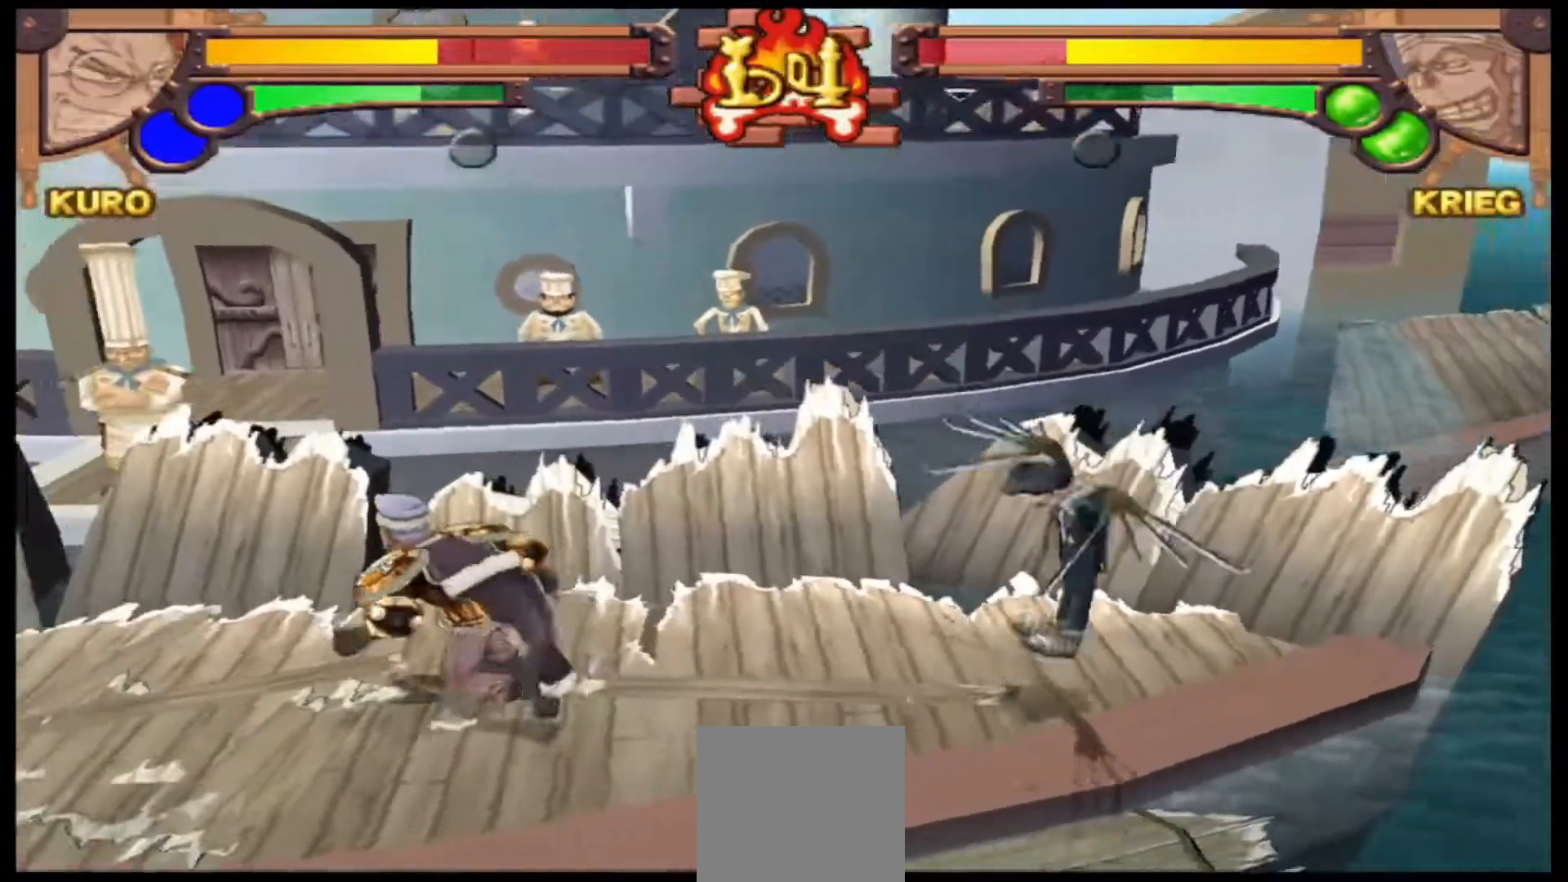
{"buttons": ["Y"], "left_stick": "center", "events": [[267, "B", "up"], [467, "Y", "down"]]}
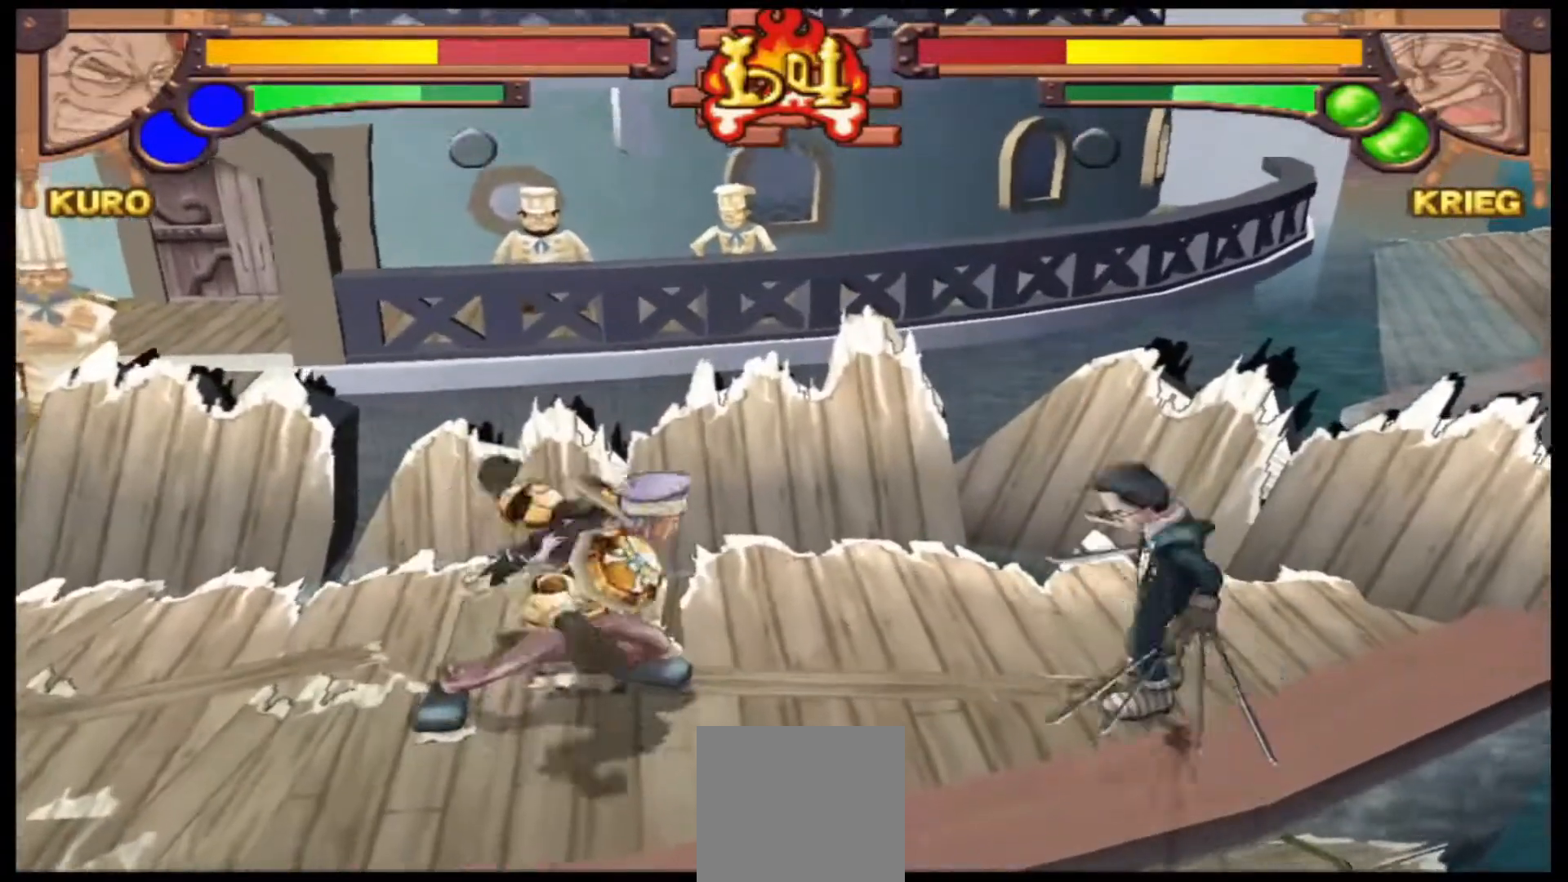
{"buttons": ["Y"], "left_stick": "left", "events": [[167, "Y", "up"], [267, "left_stick", "left"], [367, "Y", "down"]]}
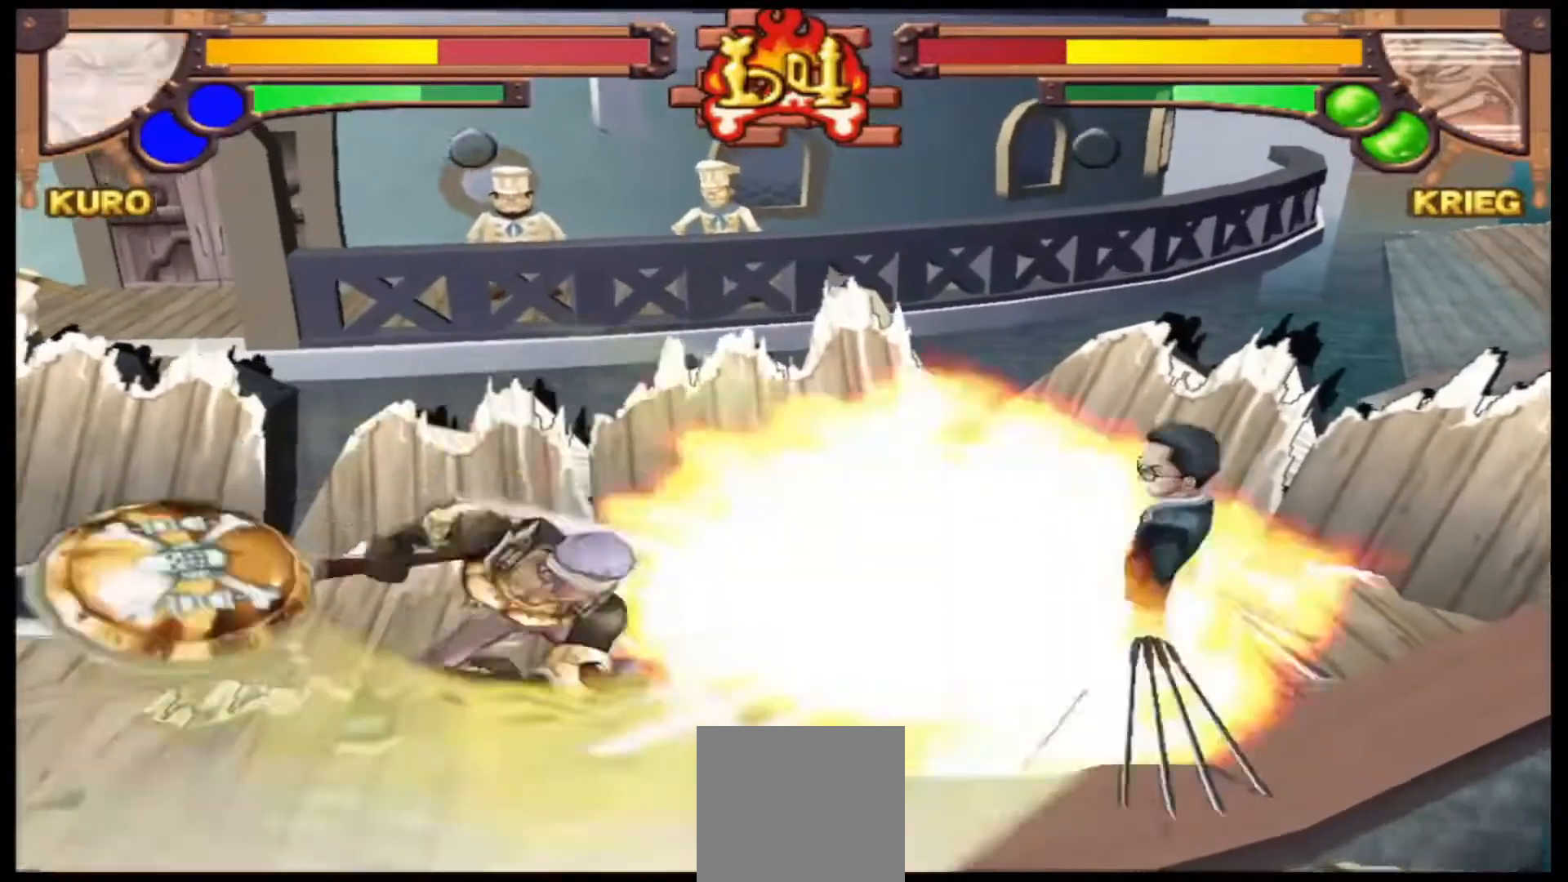
{"buttons": [], "left_stick": "center", "events": [[33, "Y", "up"], [133, "Y", "down"], [300, "Y", "up"], [467, "left_stick", "center"]]}
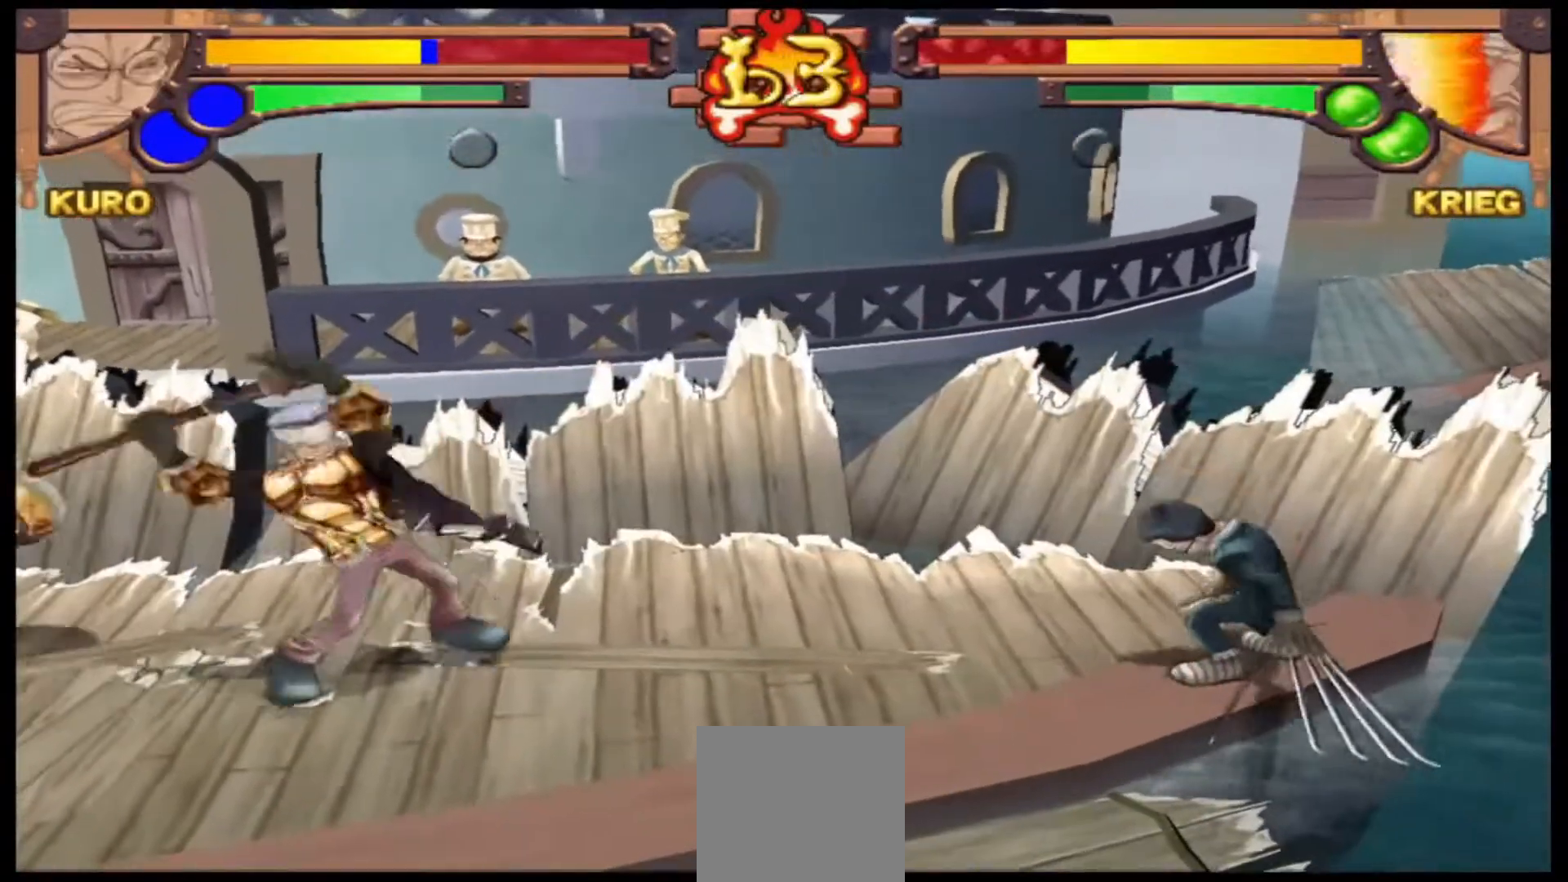
{"buttons": ["R1"], "left_stick": "center", "events": [[33, "R1", "down"]]}
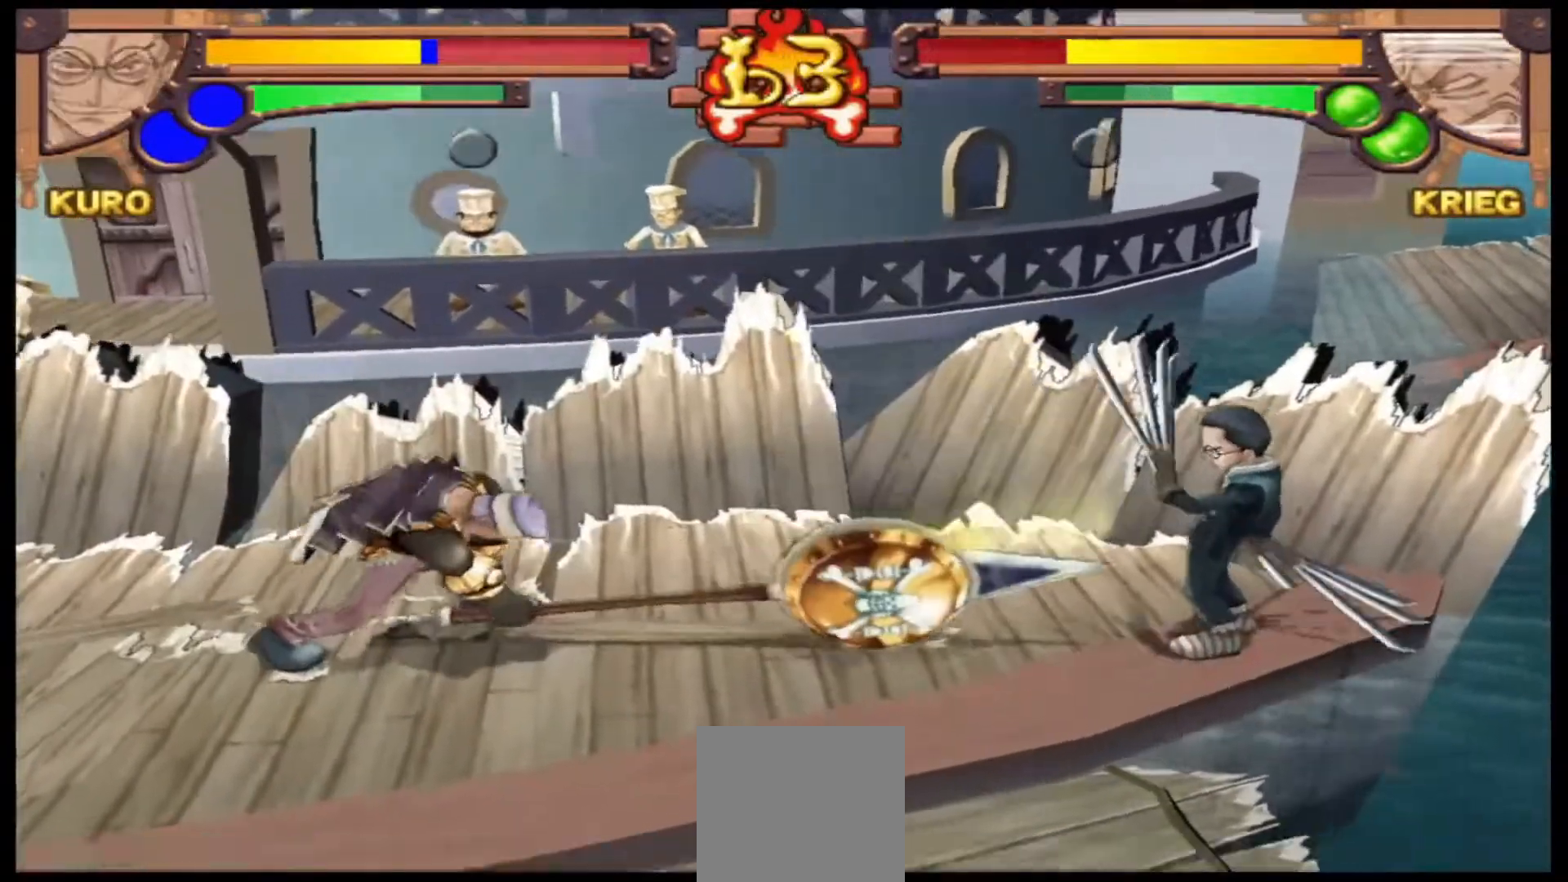
{"buttons": [], "left_stick": "left", "events": [[467, "R1", "up"], [467, "left_stick", "left"]]}
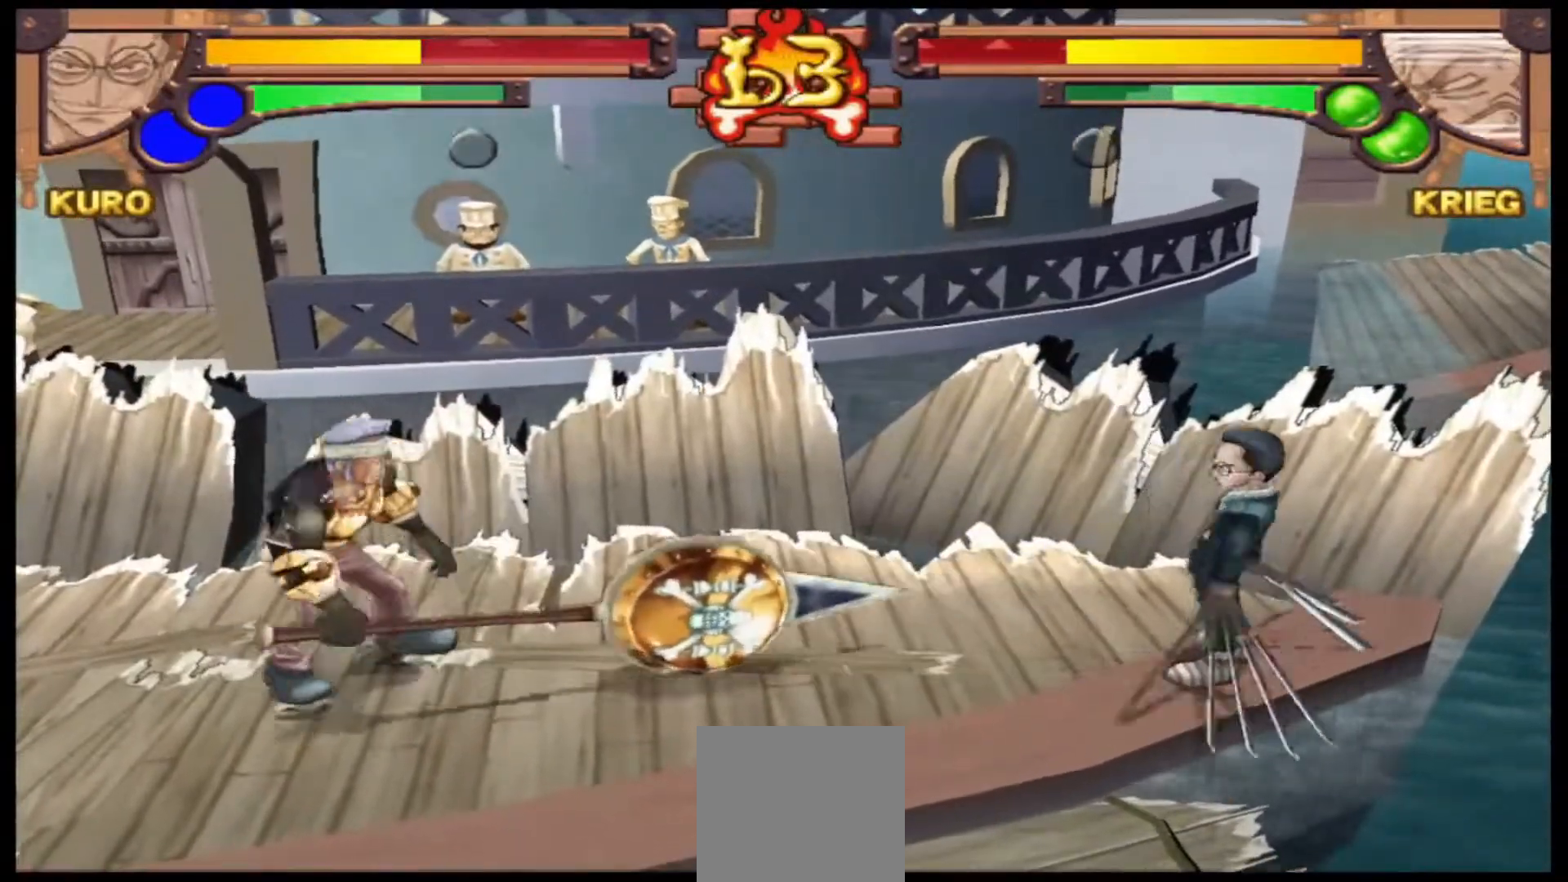
{"buttons": ["B"], "left_stick": "left", "events": [[167, "left_stick", "center"], [233, "left_stick", "up-left"], [300, "left_stick", "left"], [433, "B", "down"]]}
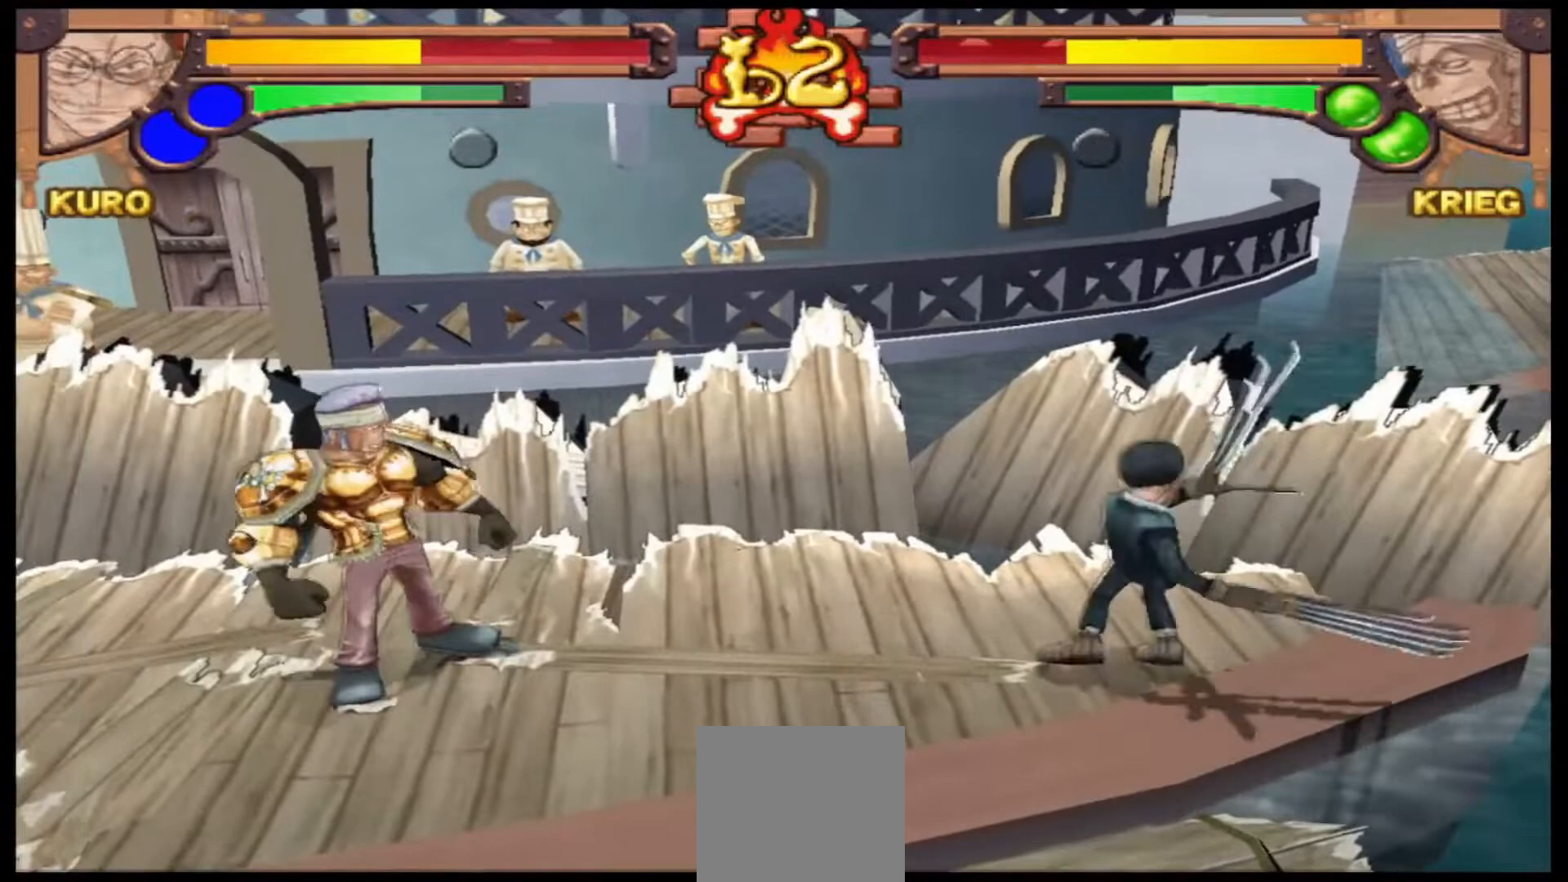
{"buttons": ["R1"], "left_stick": "center", "events": [[67, "B", "up"], [500, "R1", "down"], [500, "left_stick", "center"]]}
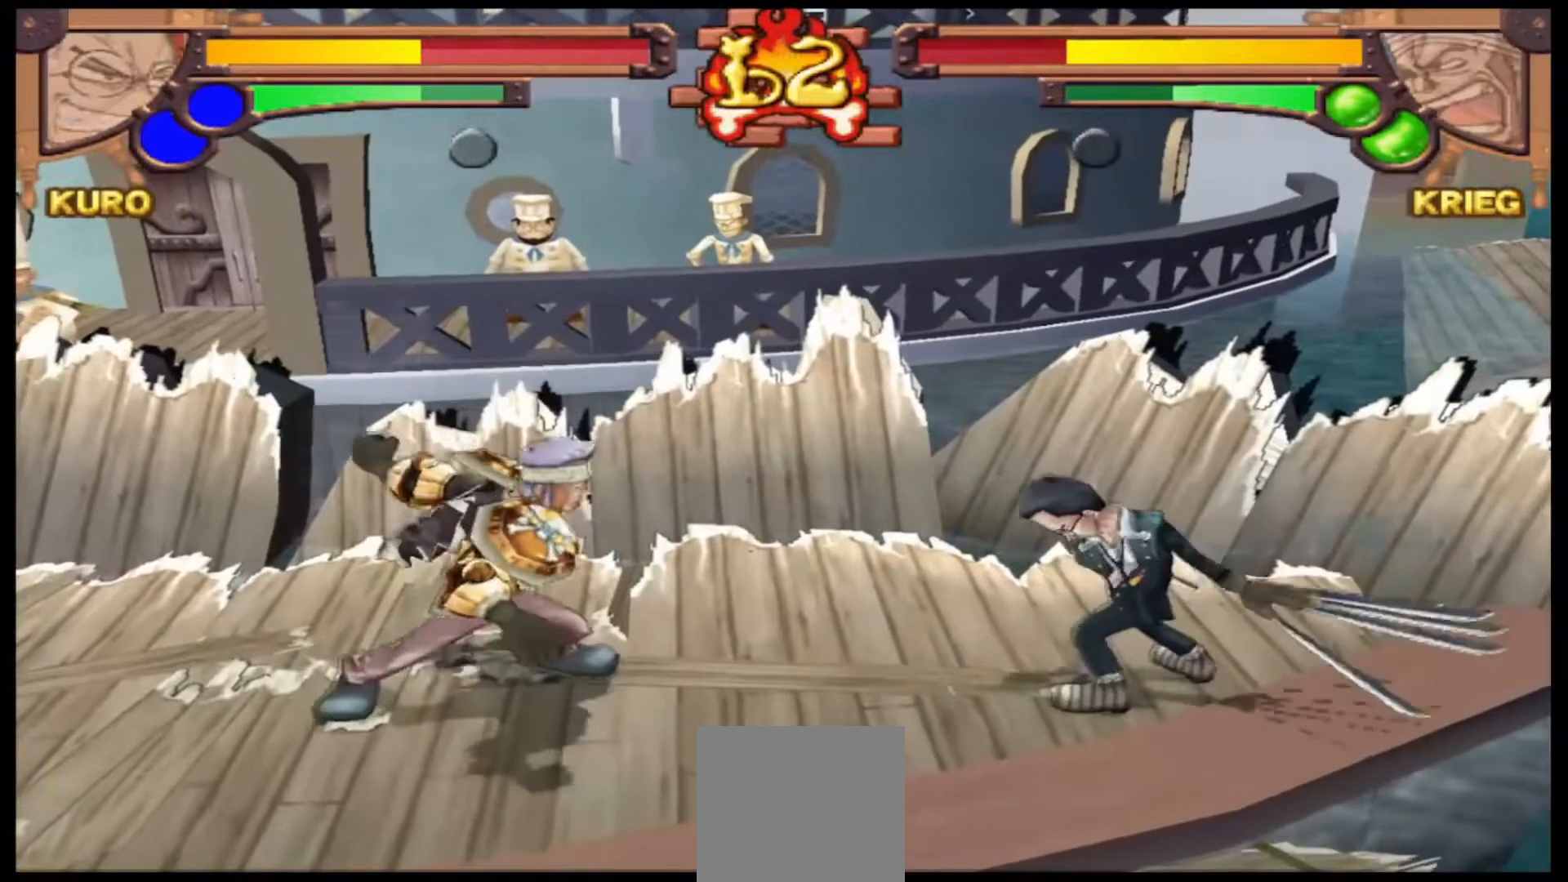
{"buttons": ["R1"], "left_stick": "center", "events": []}
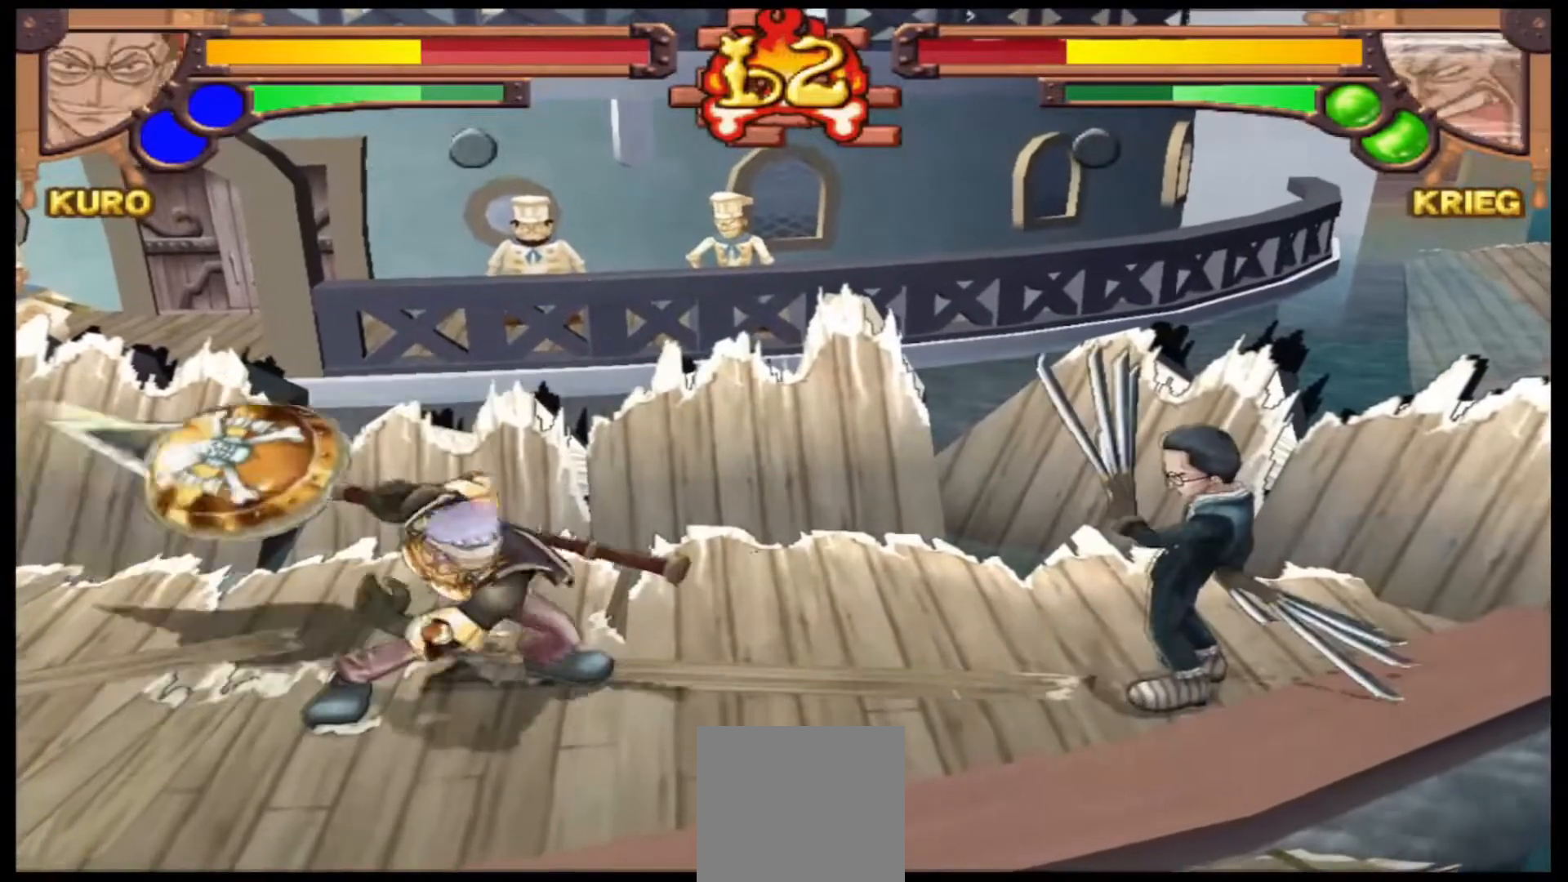
{"buttons": ["R1"], "left_stick": "center", "events": [[167, "A", "down"], [333, "A", "up"]]}
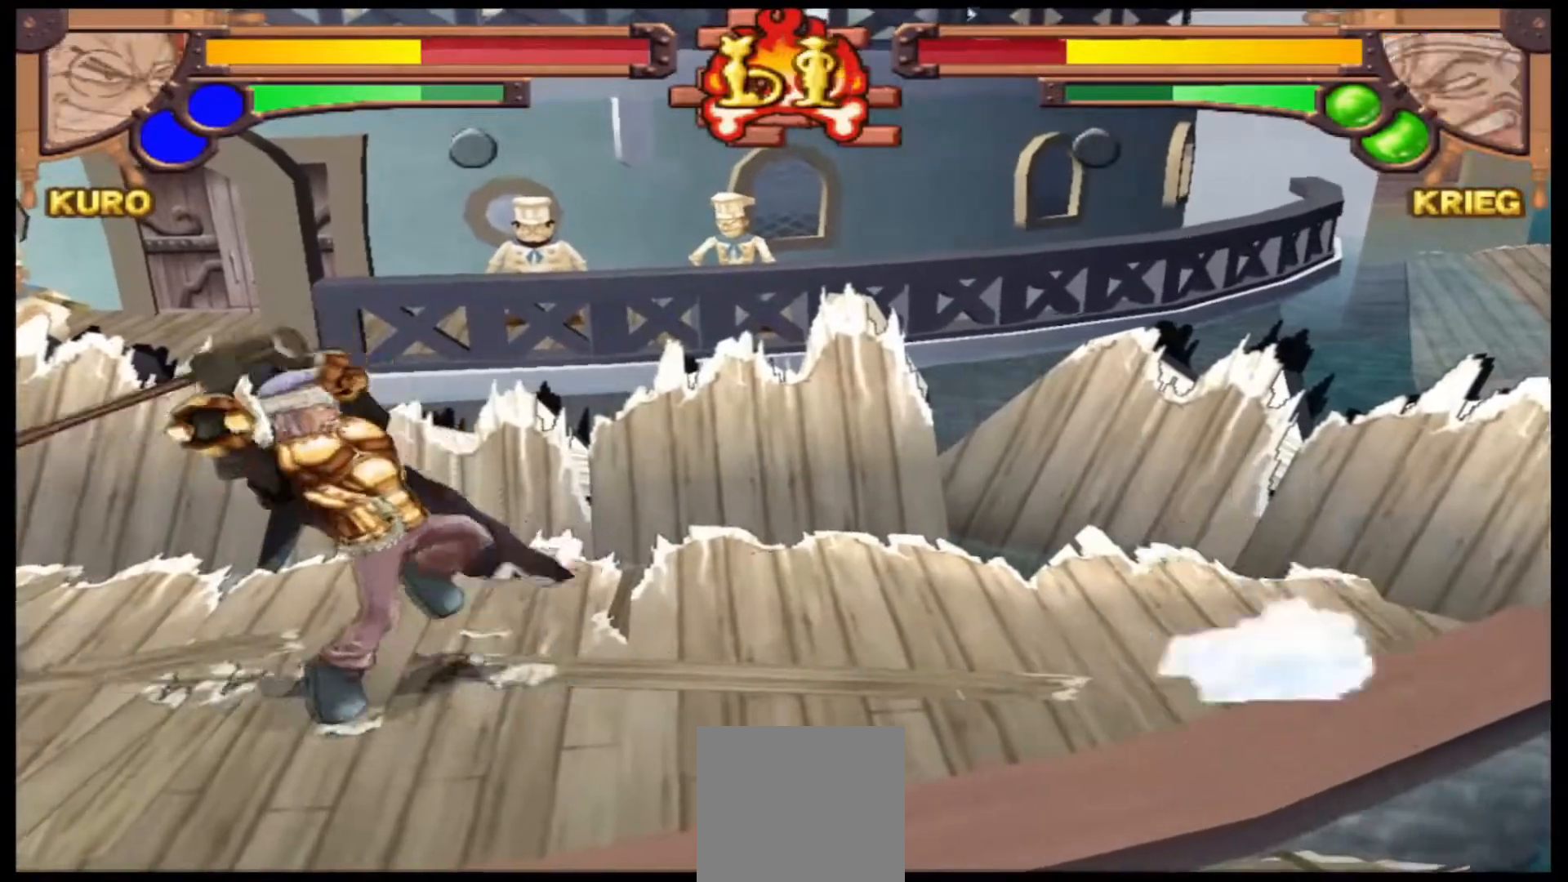
{"buttons": [], "left_stick": "center", "events": [[167, "R1", "up"]]}
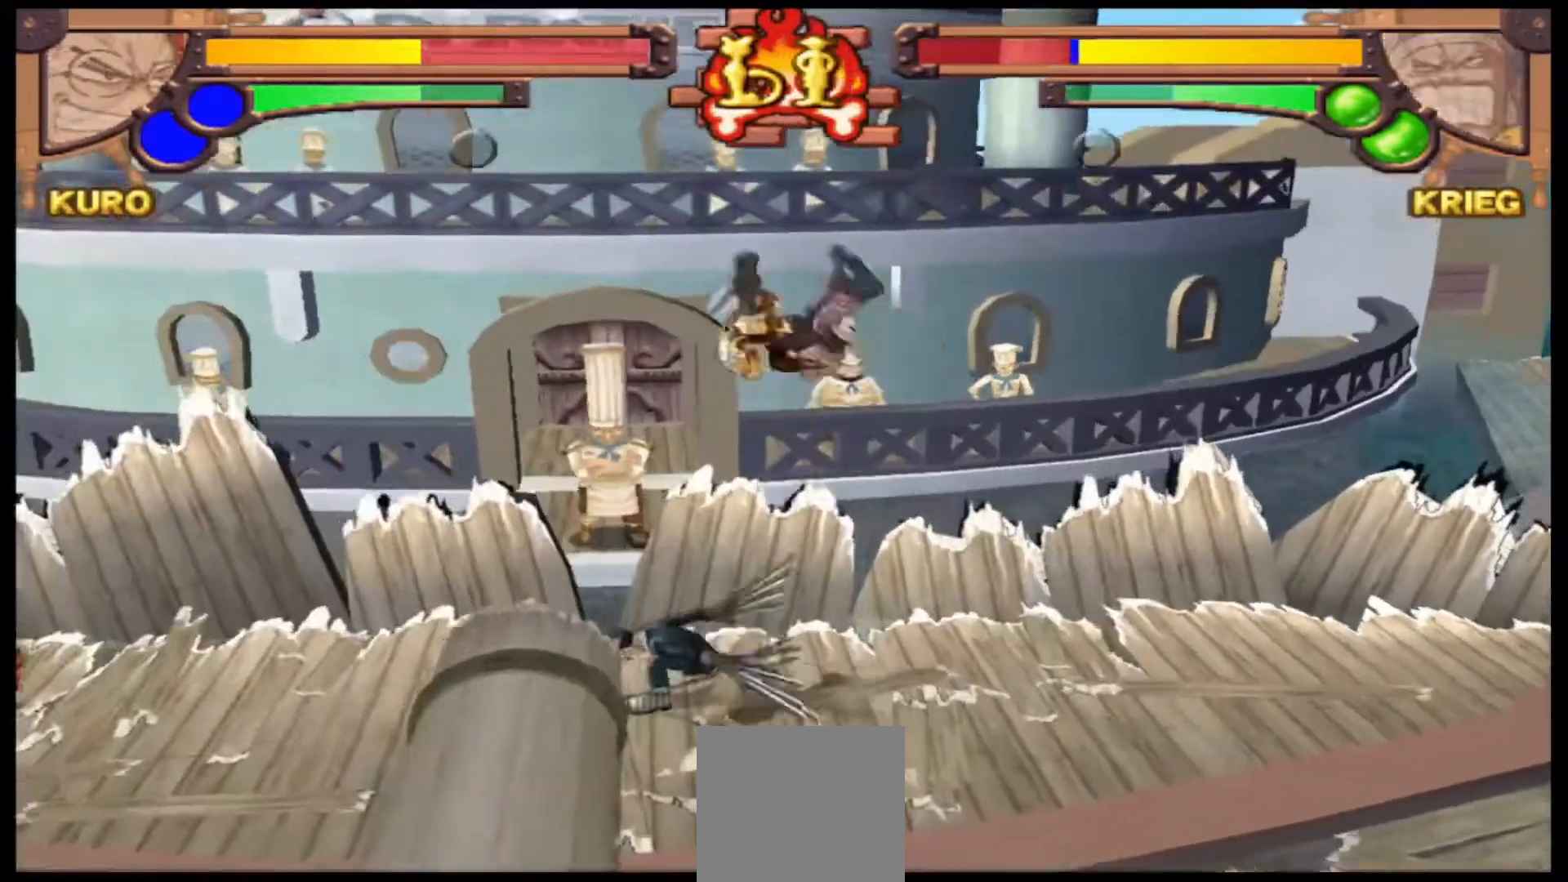
{"buttons": ["A"], "left_stick": "right", "events": [[400, "left_stick", "right"], [467, "A", "down"]]}
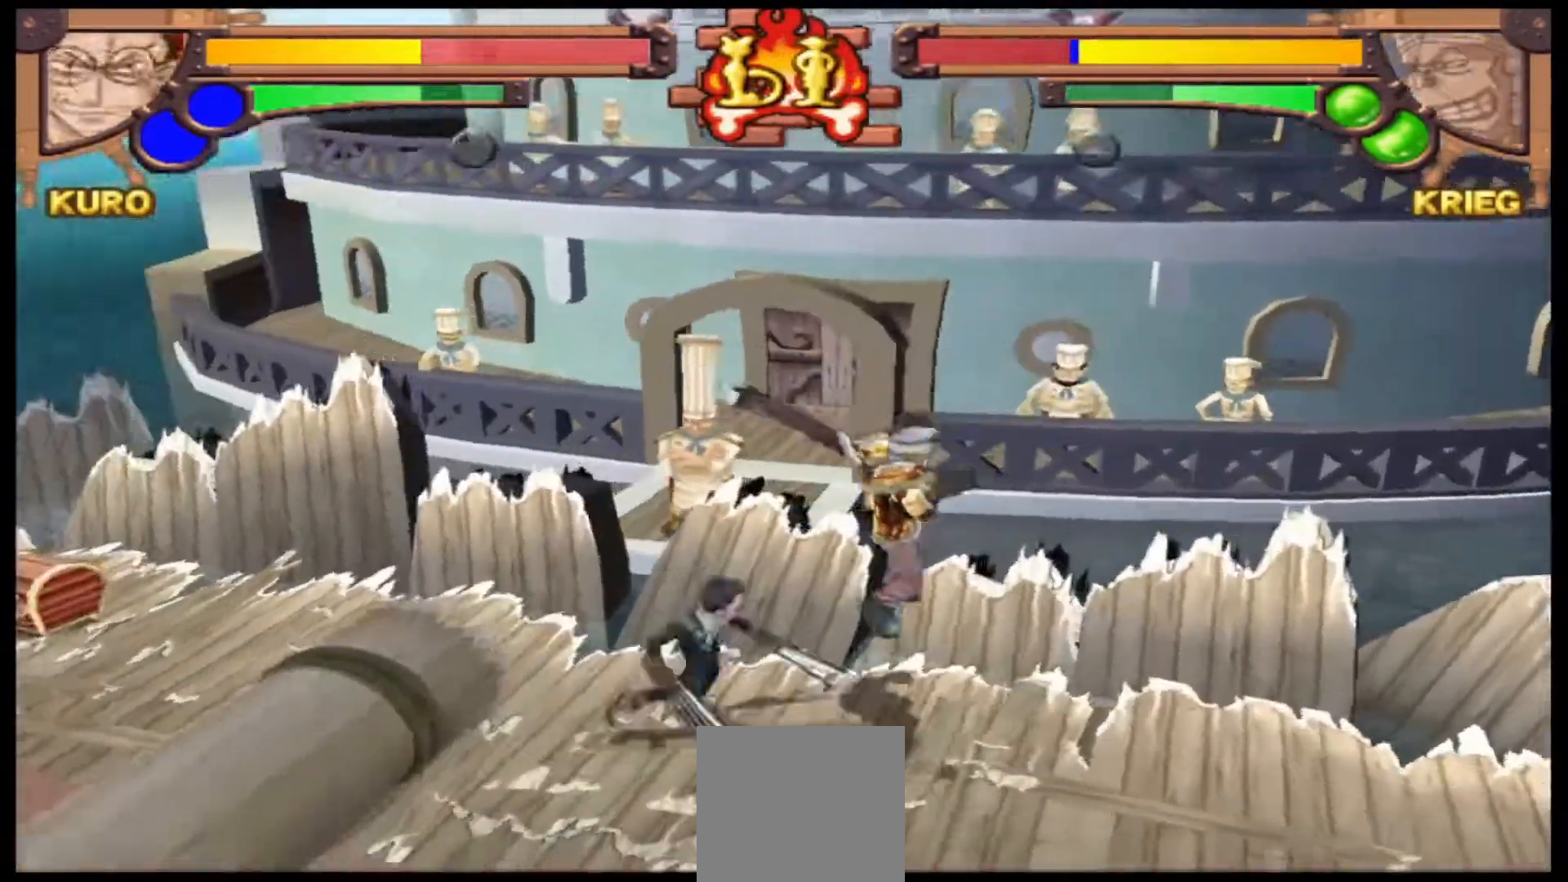
{"buttons": ["B"], "left_stick": "center", "events": [[33, "A", "up"], [233, "B", "down"], [267, "left_stick", "center"], [333, "B", "up"], [433, "B", "down"]]}
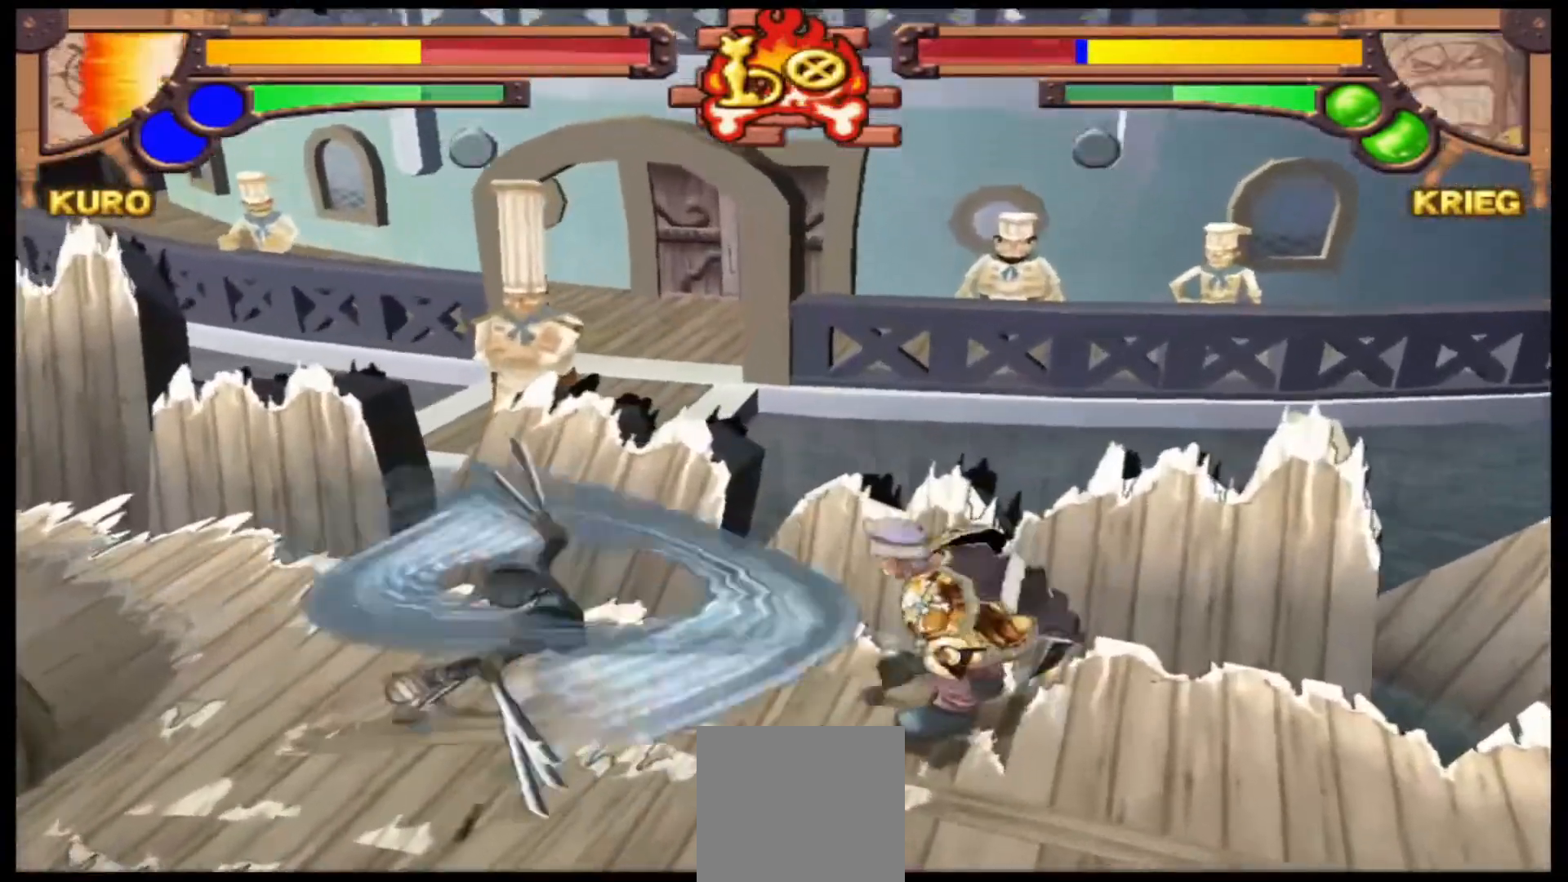
{"buttons": [], "left_stick": "center", "events": [[33, "B", "up"], [100, "B", "down"], [233, "B", "up"]]}
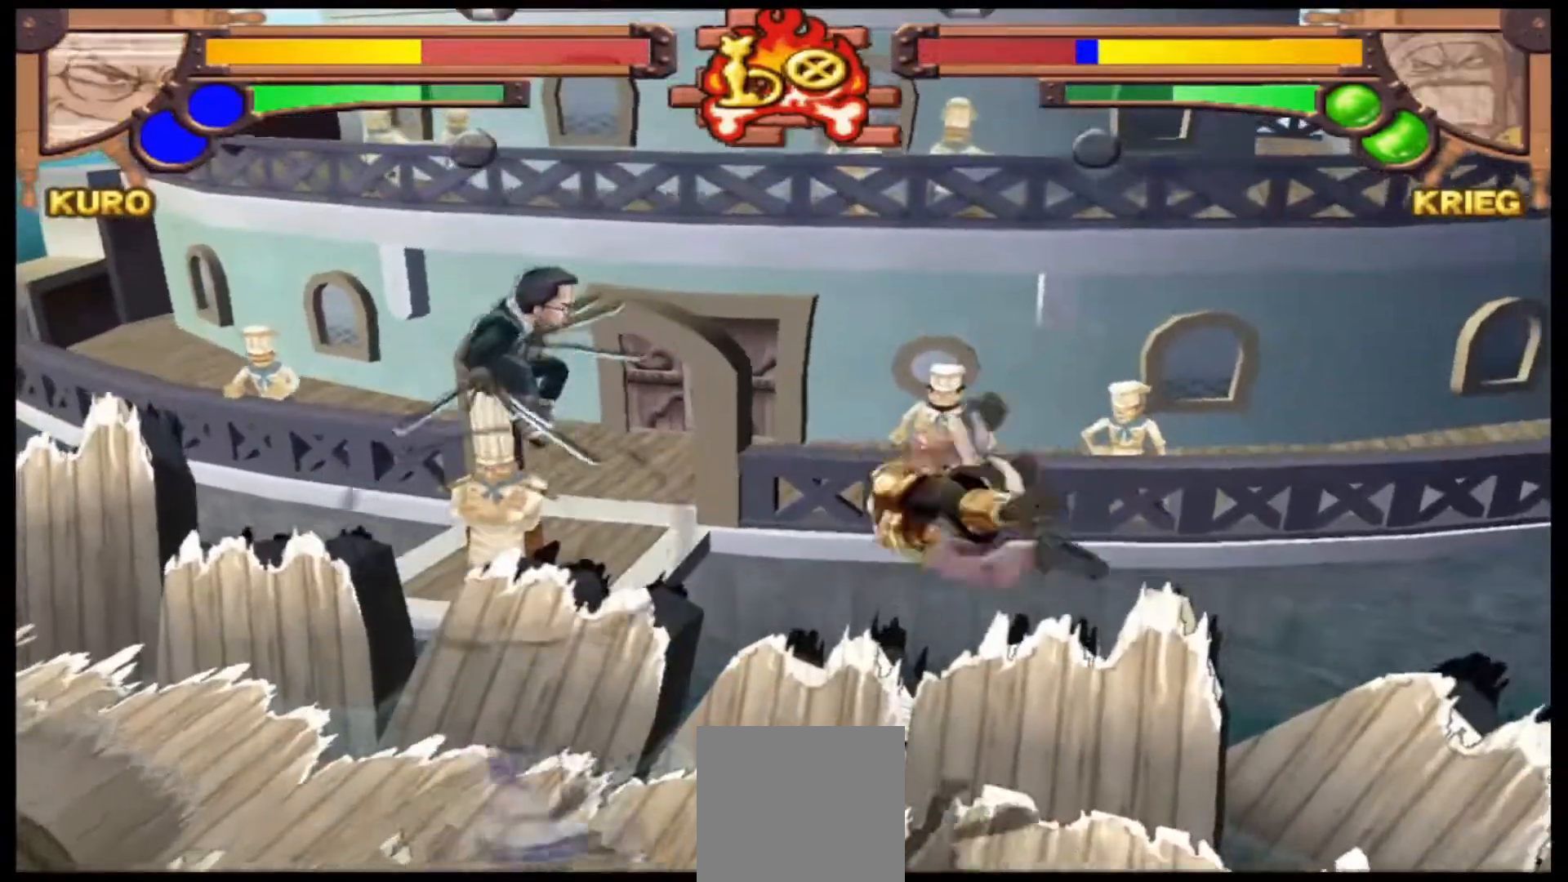
{"buttons": [], "left_stick": "center", "events": [[133, "B", "down"], [267, "B", "up"]]}
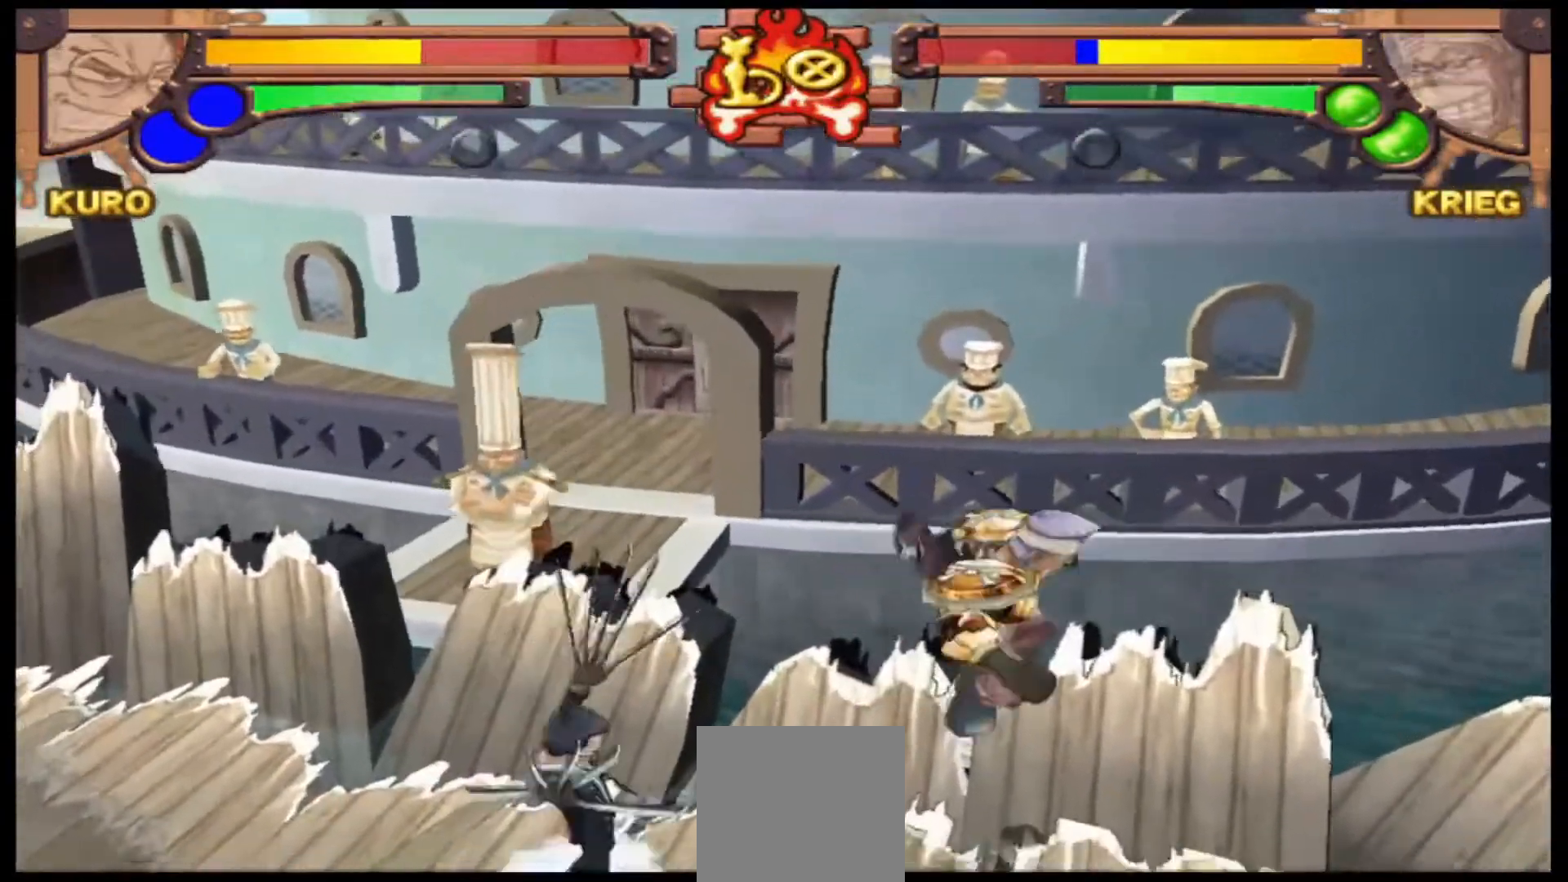
{"buttons": [], "left_stick": "center", "events": [[133, "A", "down"], [300, "A", "up"]]}
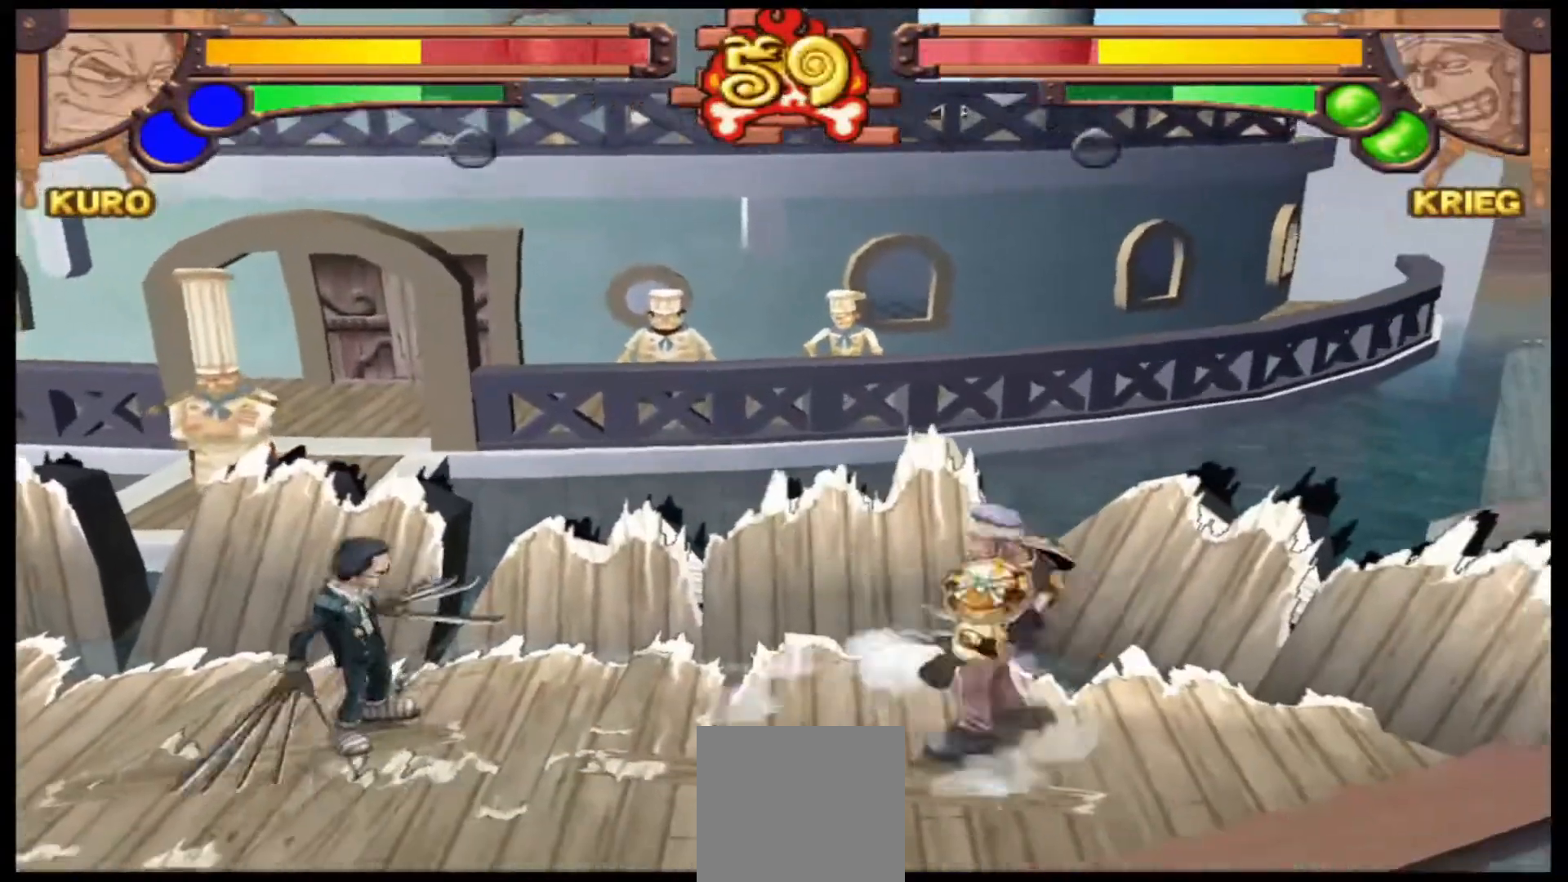
{"buttons": [], "left_stick": "down-left", "events": [[300, "Y", "down"], [300, "left_stick", "left"], [467, "Y", "up"], [500, "left_stick", "down-left"]]}
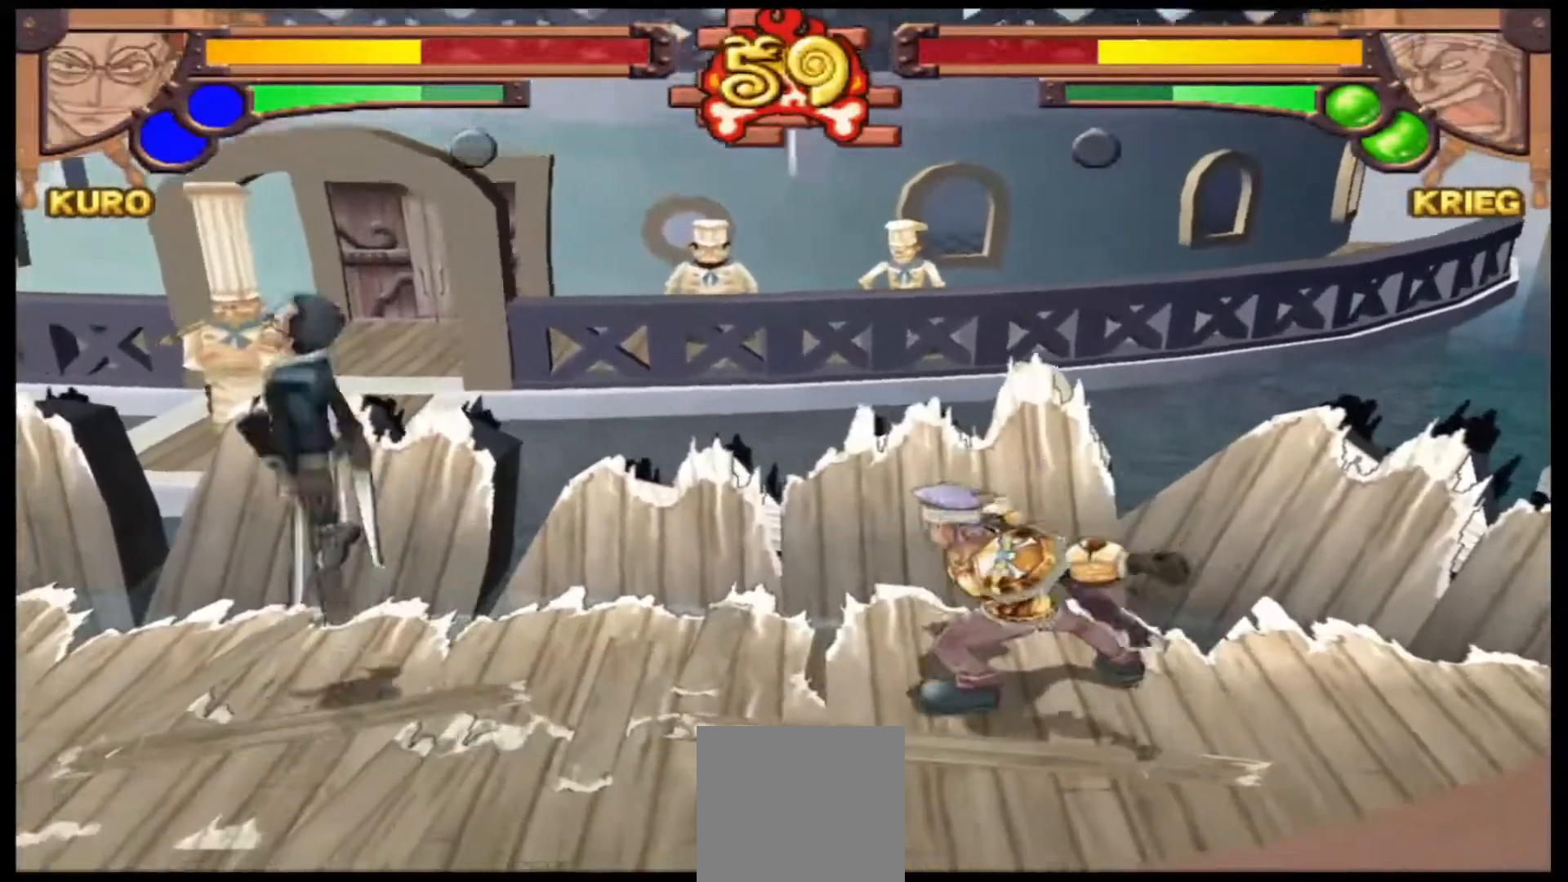
{"buttons": [], "left_stick": "right", "events": [[33, "left_stick", "left"], [67, "left_stick", "right"], [100, "Y", "down"], [300, "Y", "up"]]}
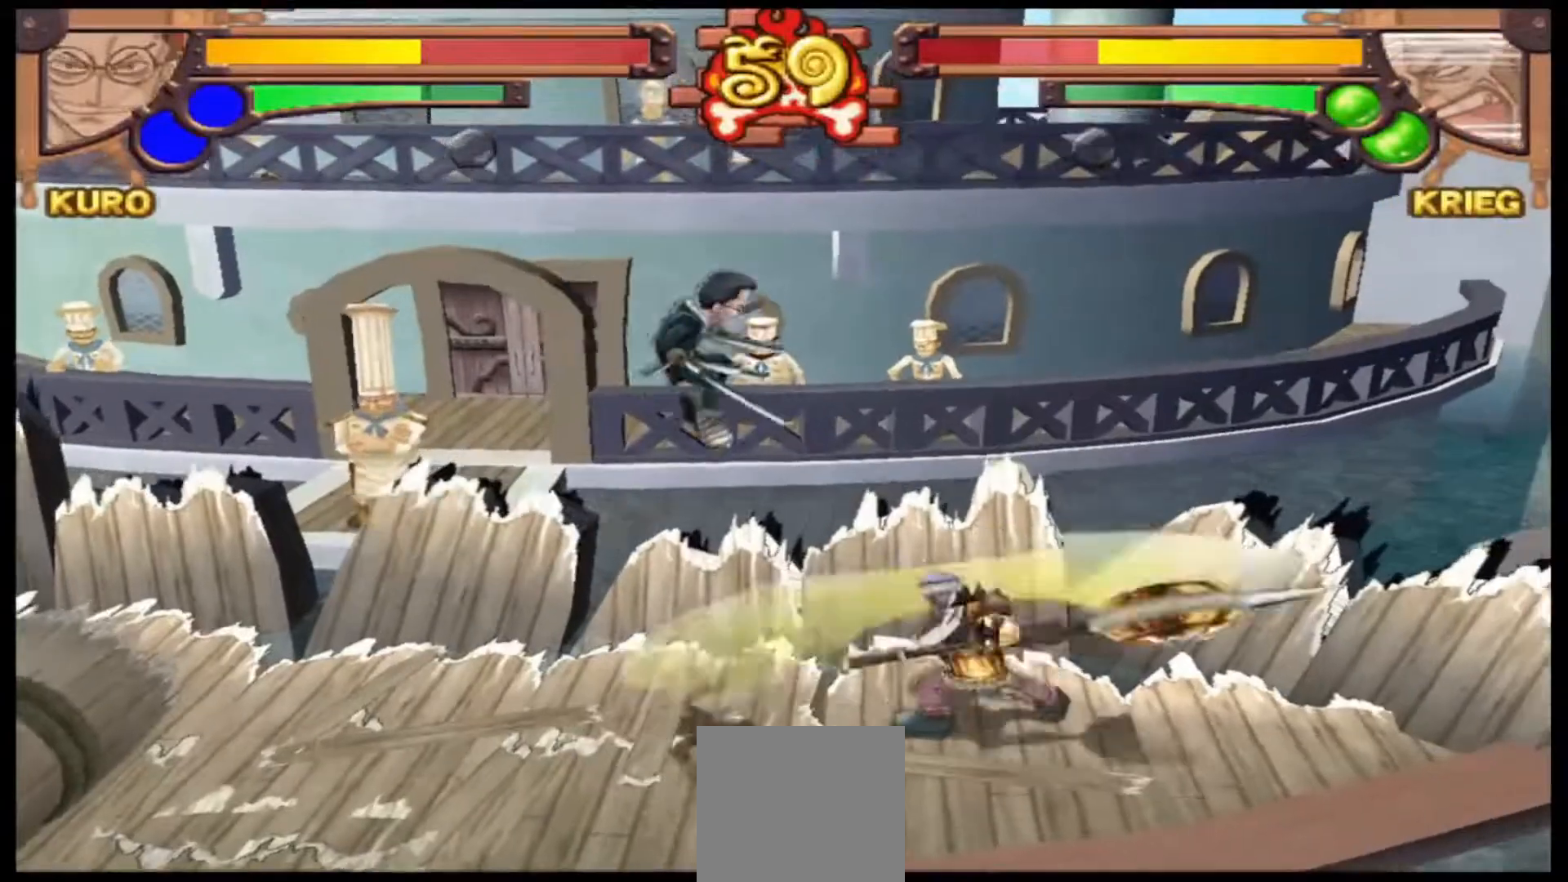
{"buttons": [], "left_stick": "center", "events": [[100, "A", "down"], [233, "left_stick", "center"], [267, "A", "up"], [367, "A", "down"], [500, "A", "up"]]}
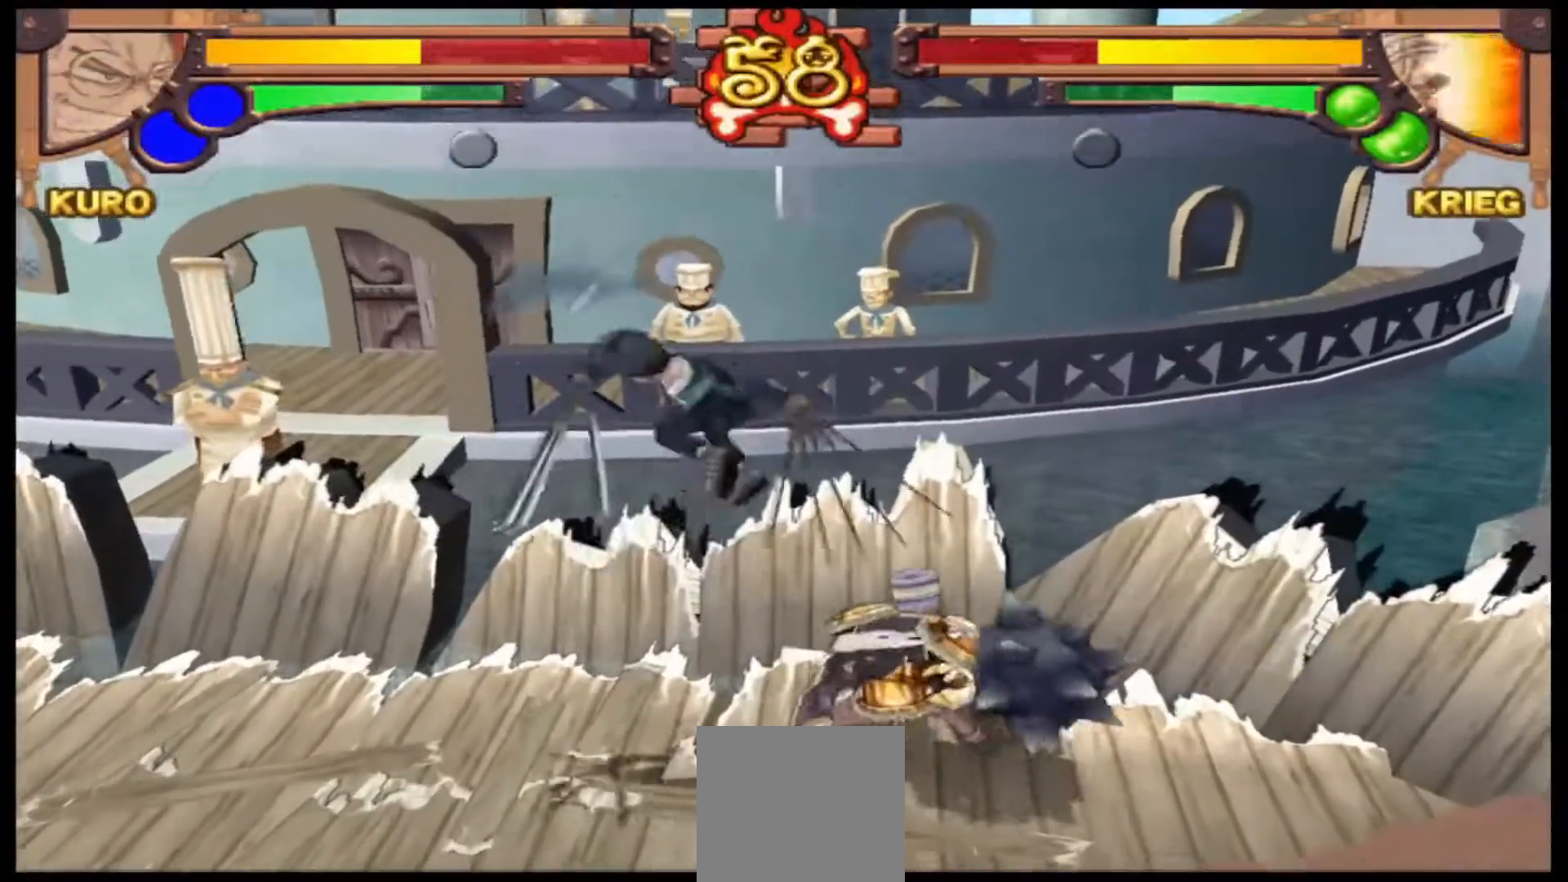
{"buttons": [], "left_stick": "center", "events": [[100, "B", "down"], [267, "B", "up"], [300, "B", "down"], [433, "B", "up"]]}
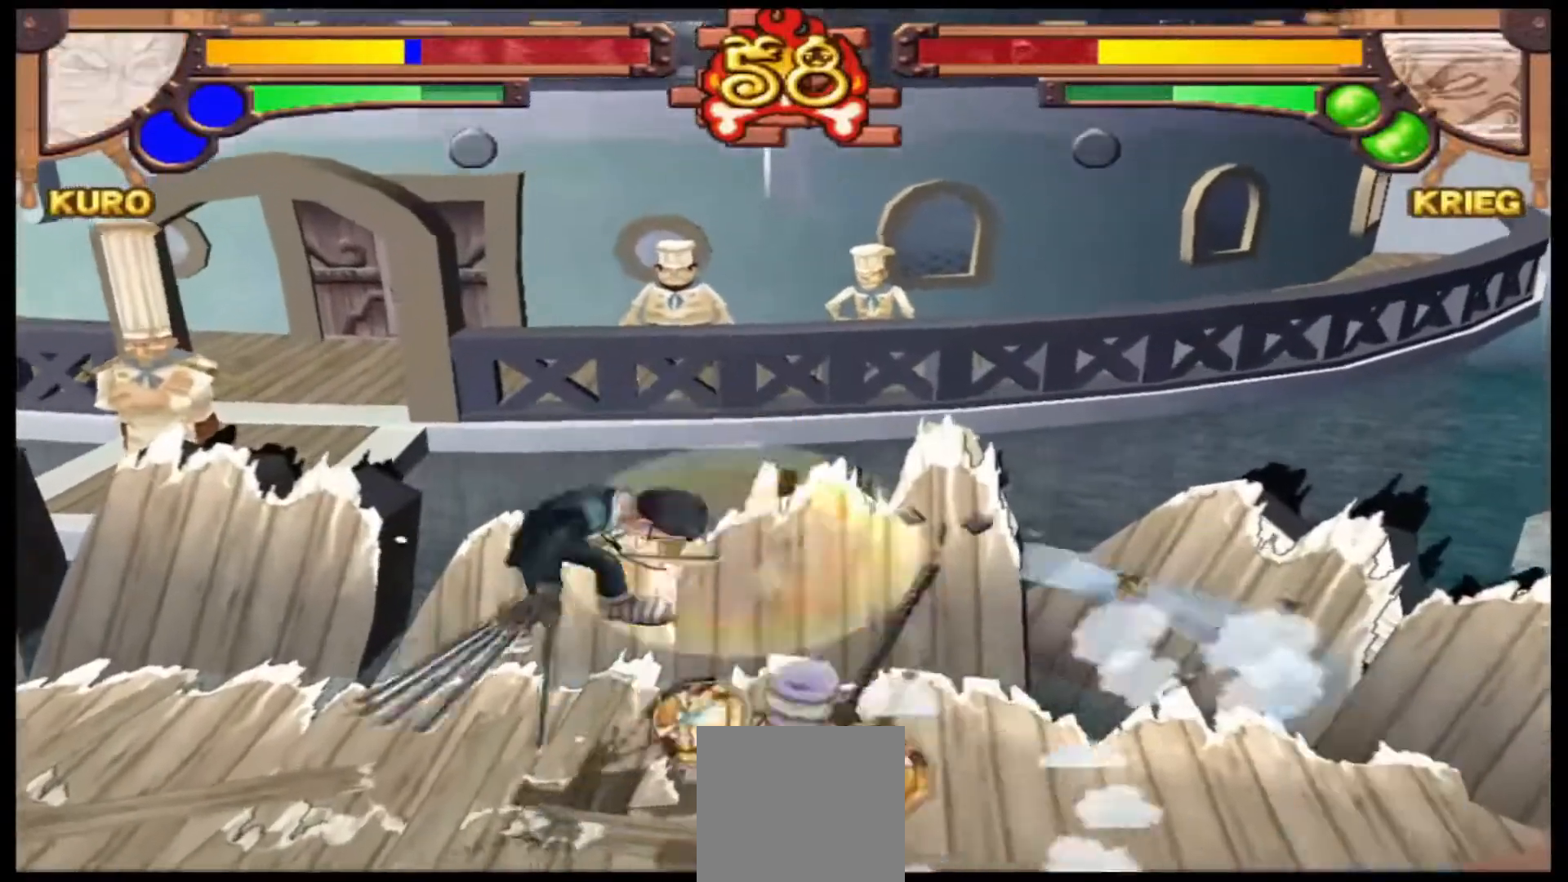
{"buttons": [], "left_stick": "center", "events": []}
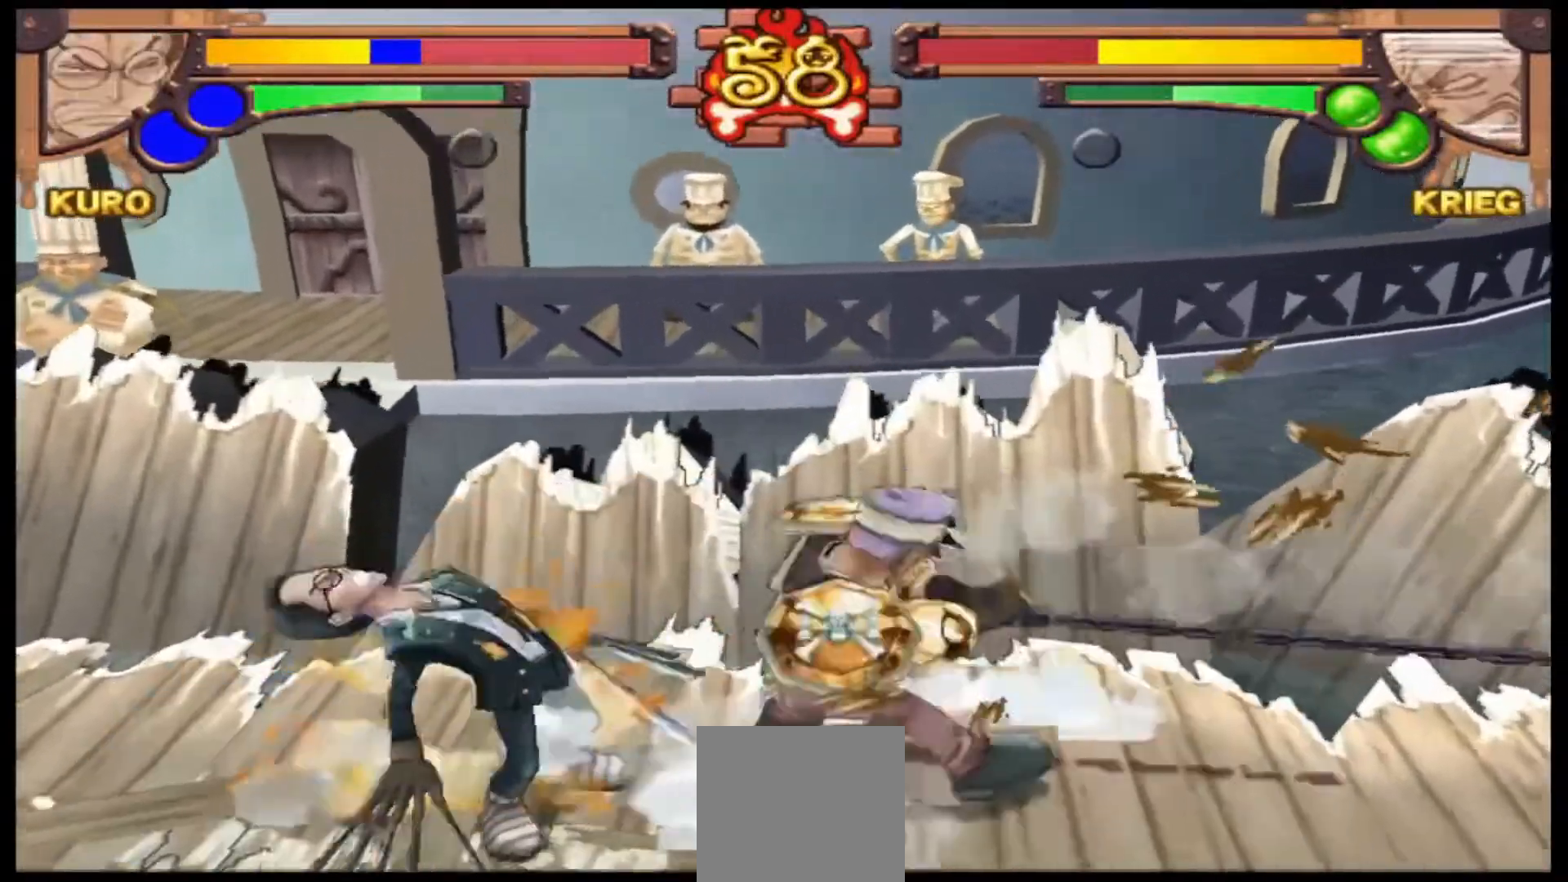
{"buttons": [], "left_stick": "center", "events": []}
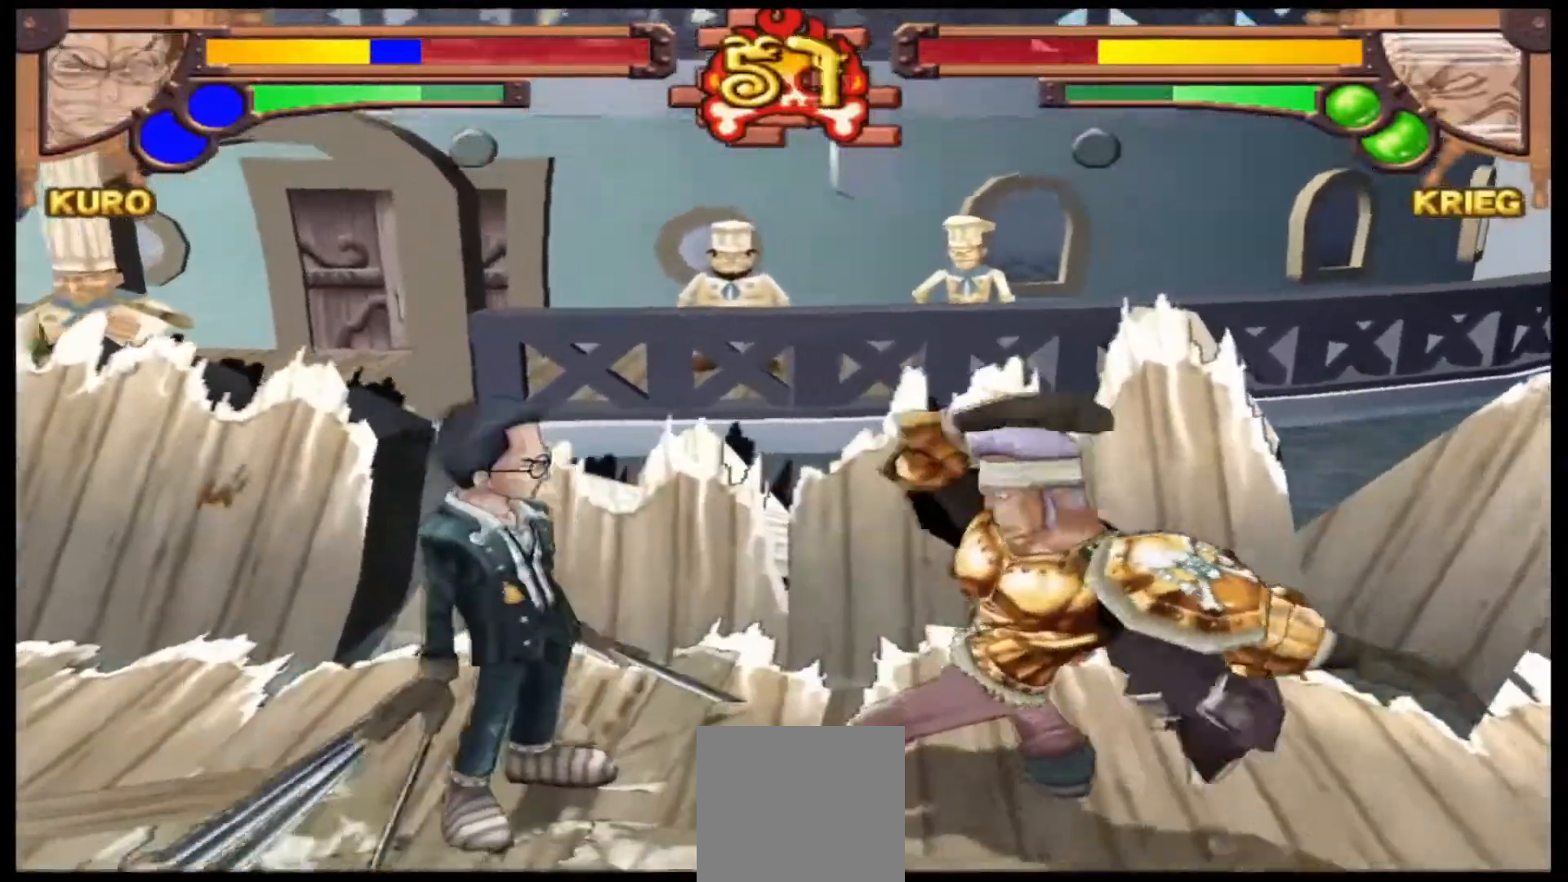
{"buttons": [], "left_stick": "center", "events": [[133, "A", "down"], [267, "A", "up"], [400, "B", "down"], [500, "B", "up"]]}